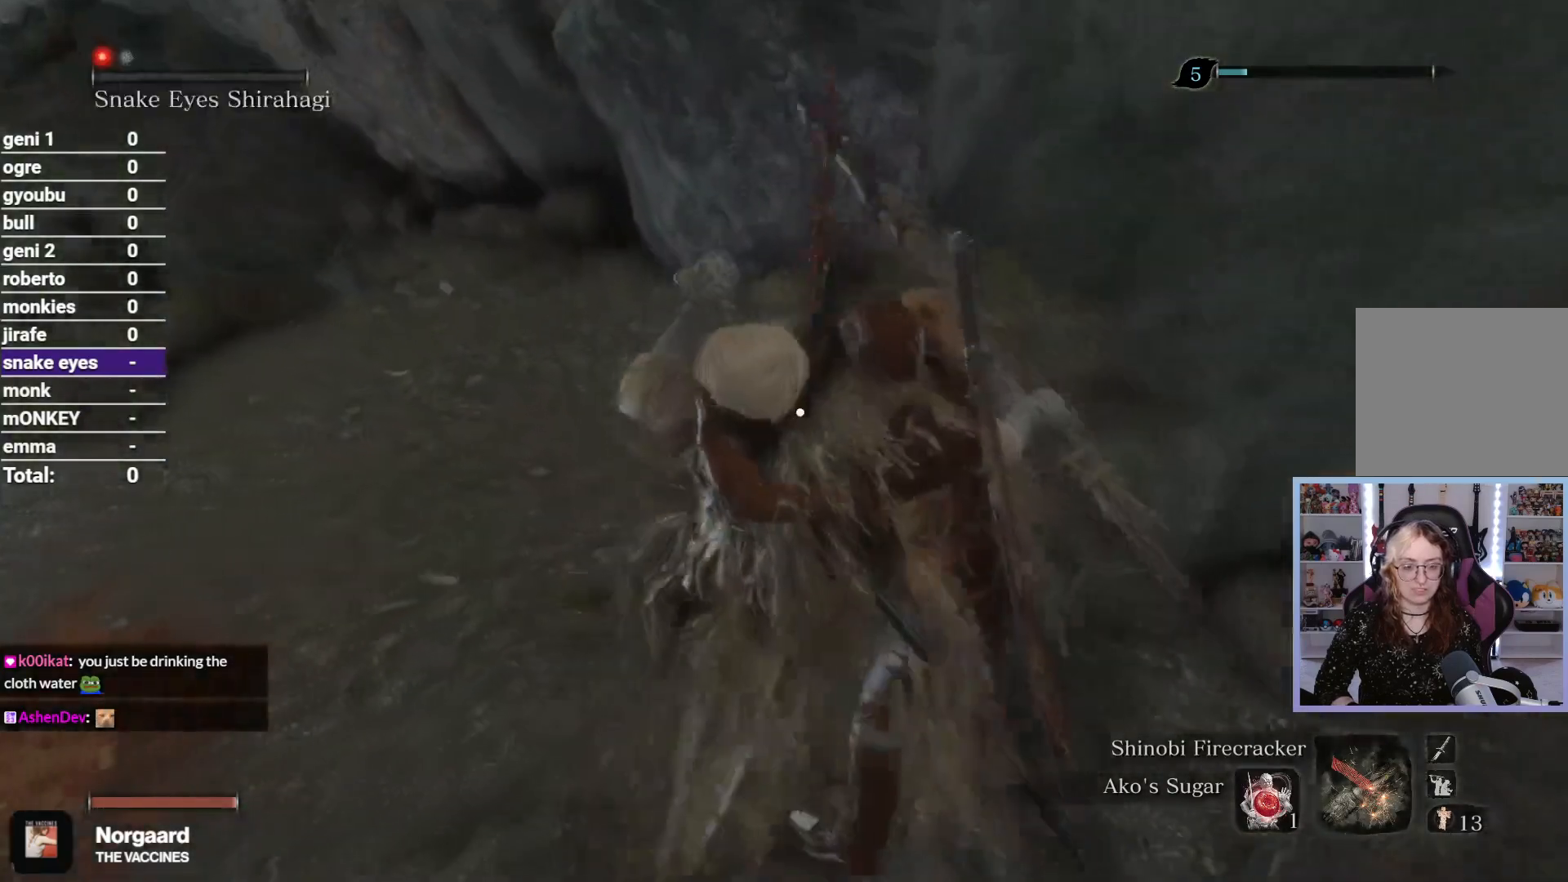
Gameplay with a controller (Xbox layout); each line is a JSON object with the inputs held at the frame after it (dt_ms = milliseconds from this image to that frame). "button_events" lists button changes between this image and that frame as [ms after this image, input, new state], when the widget could be followed in between (sticks are given only as held states).
{"dt_ms": 500, "buttons": [], "left_stick": "center", "right_stick": "center", "button_events": [[67, "X", "down"], [150, "X", "up"], [250, "X", "down"], [333, "X", "up"], [433, "X", "down"], [500, "X", "up"]]}
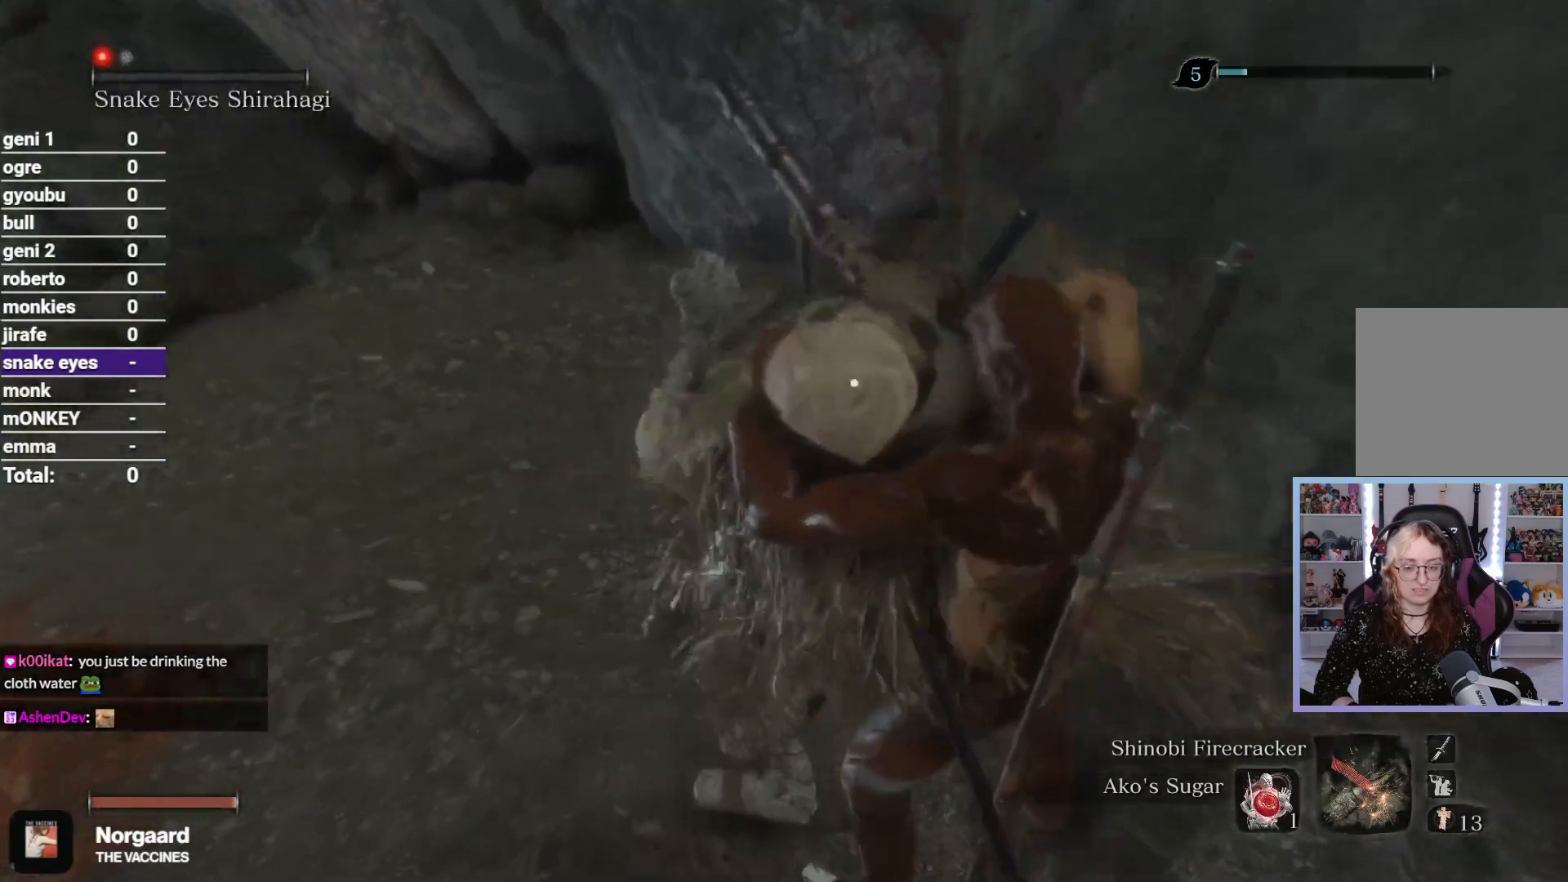
{"dt_ms": 500, "buttons": ["X"], "left_stick": "center", "right_stick": "center", "button_events": [[100, "X", "down"]]}
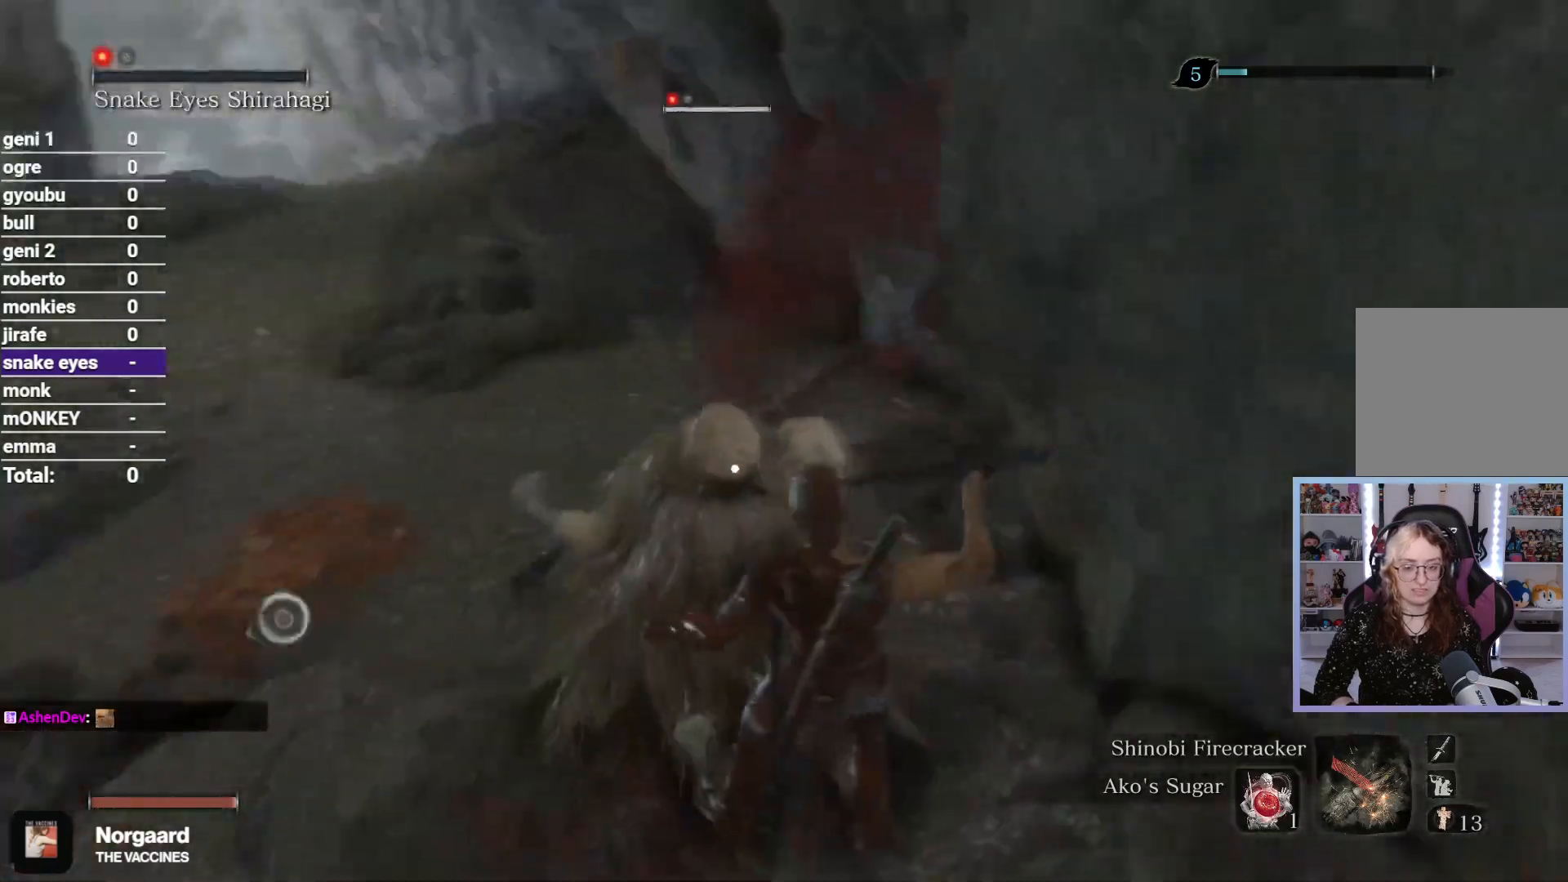
{"dt_ms": 500, "buttons": [], "left_stick": "center", "right_stick": "center", "button_events": [[33, "X", "up"]]}
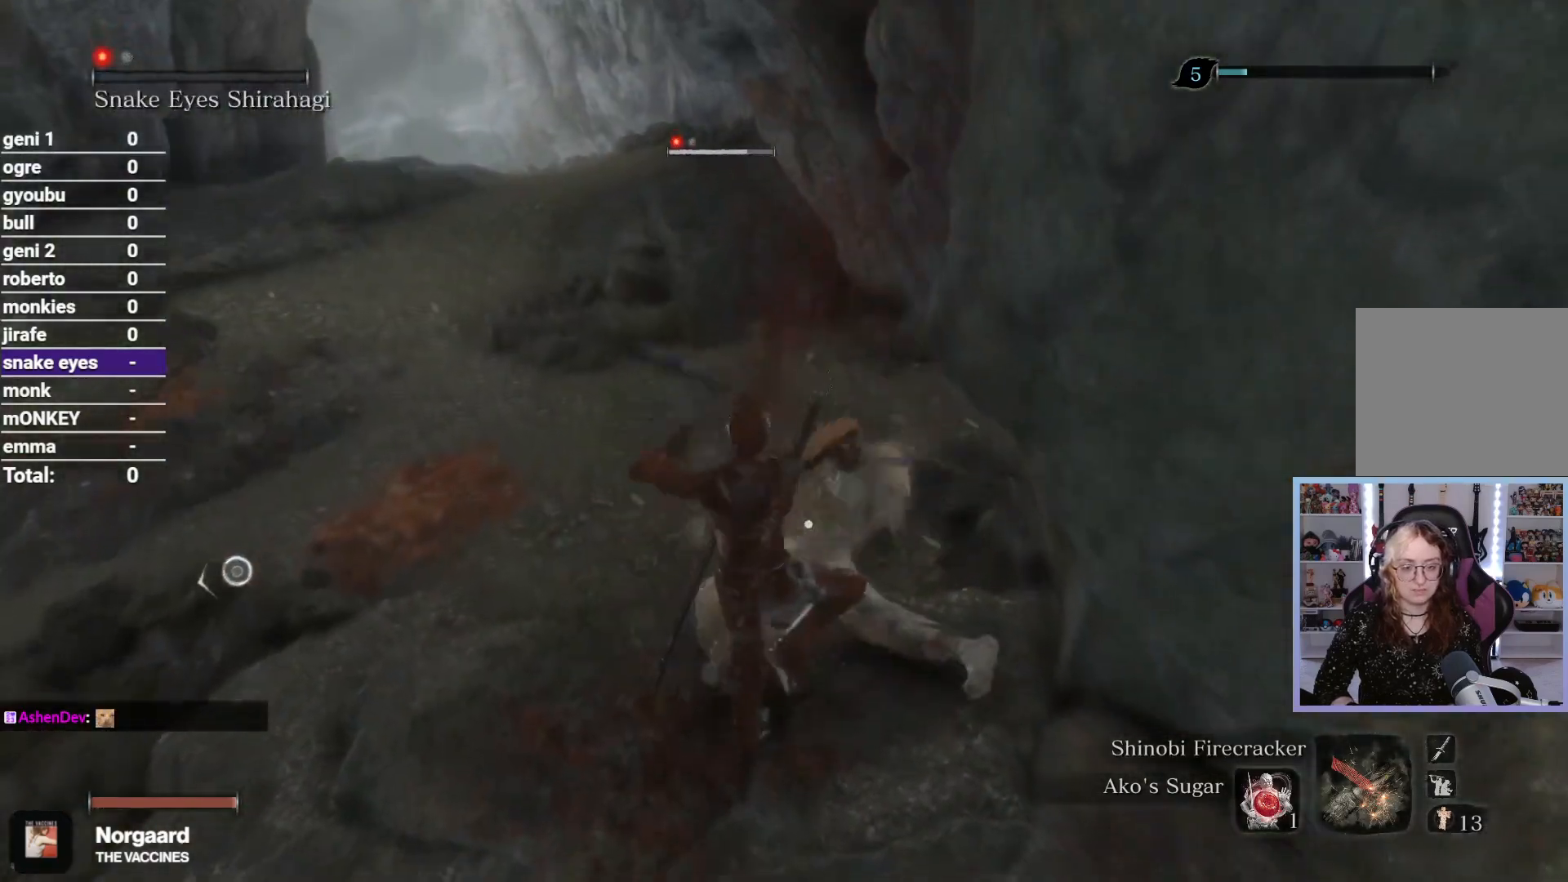
{"dt_ms": 500, "buttons": [], "left_stick": "center", "right_stick": "center", "button_events": []}
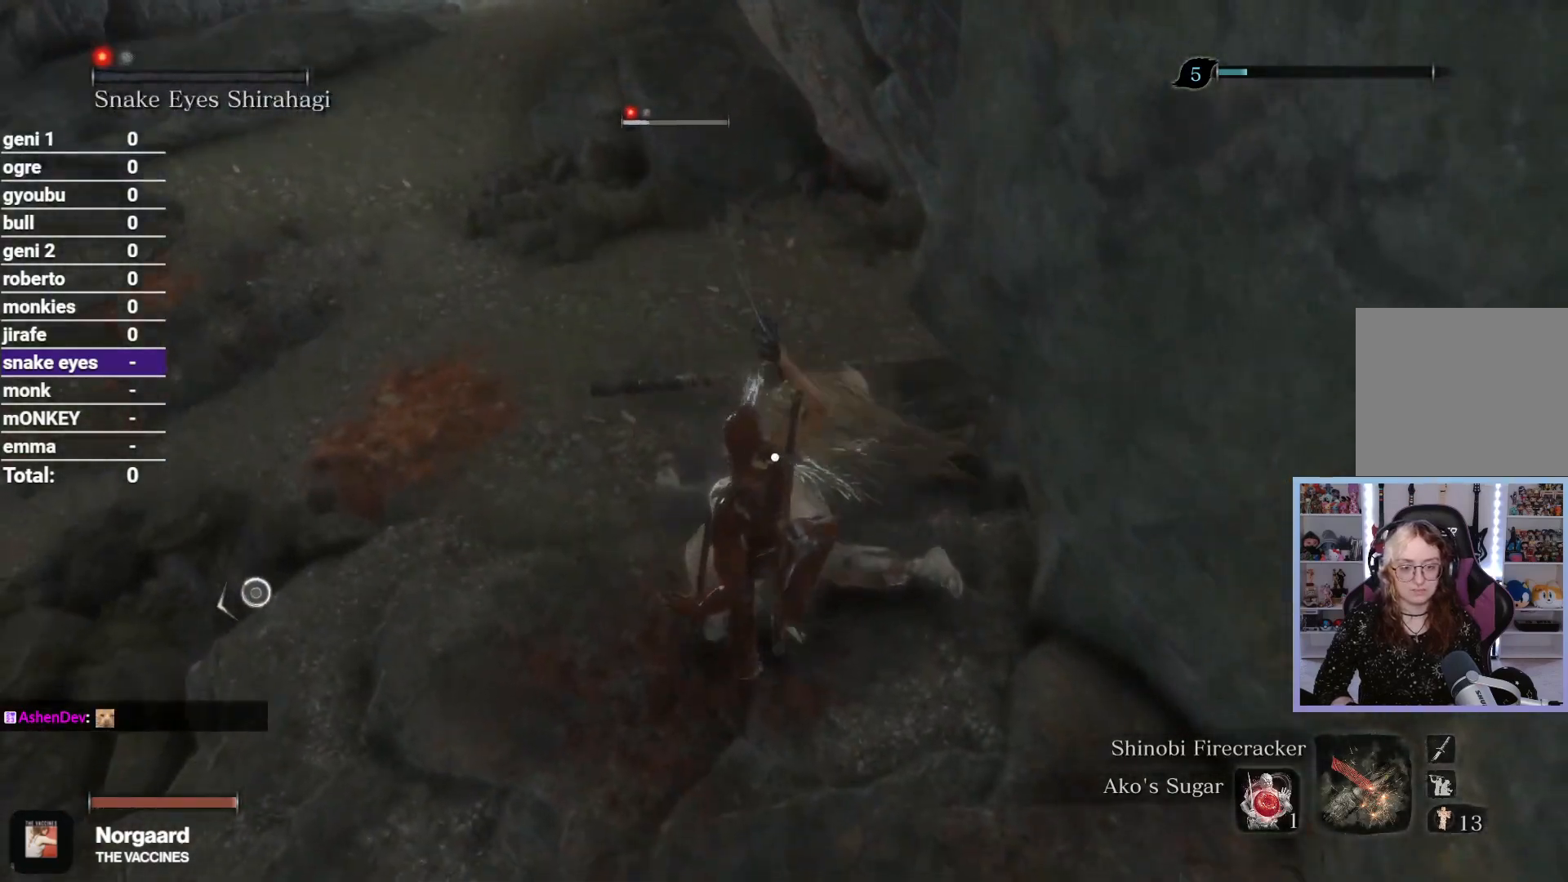
{"dt_ms": 500, "buttons": ["L1", "R1"], "left_stick": "up-left", "right_stick": "center", "button_events": [[167, "A", "down"], [283, "A", "up"], [400, "L1", "down"], [467, "R1", "down"]]}
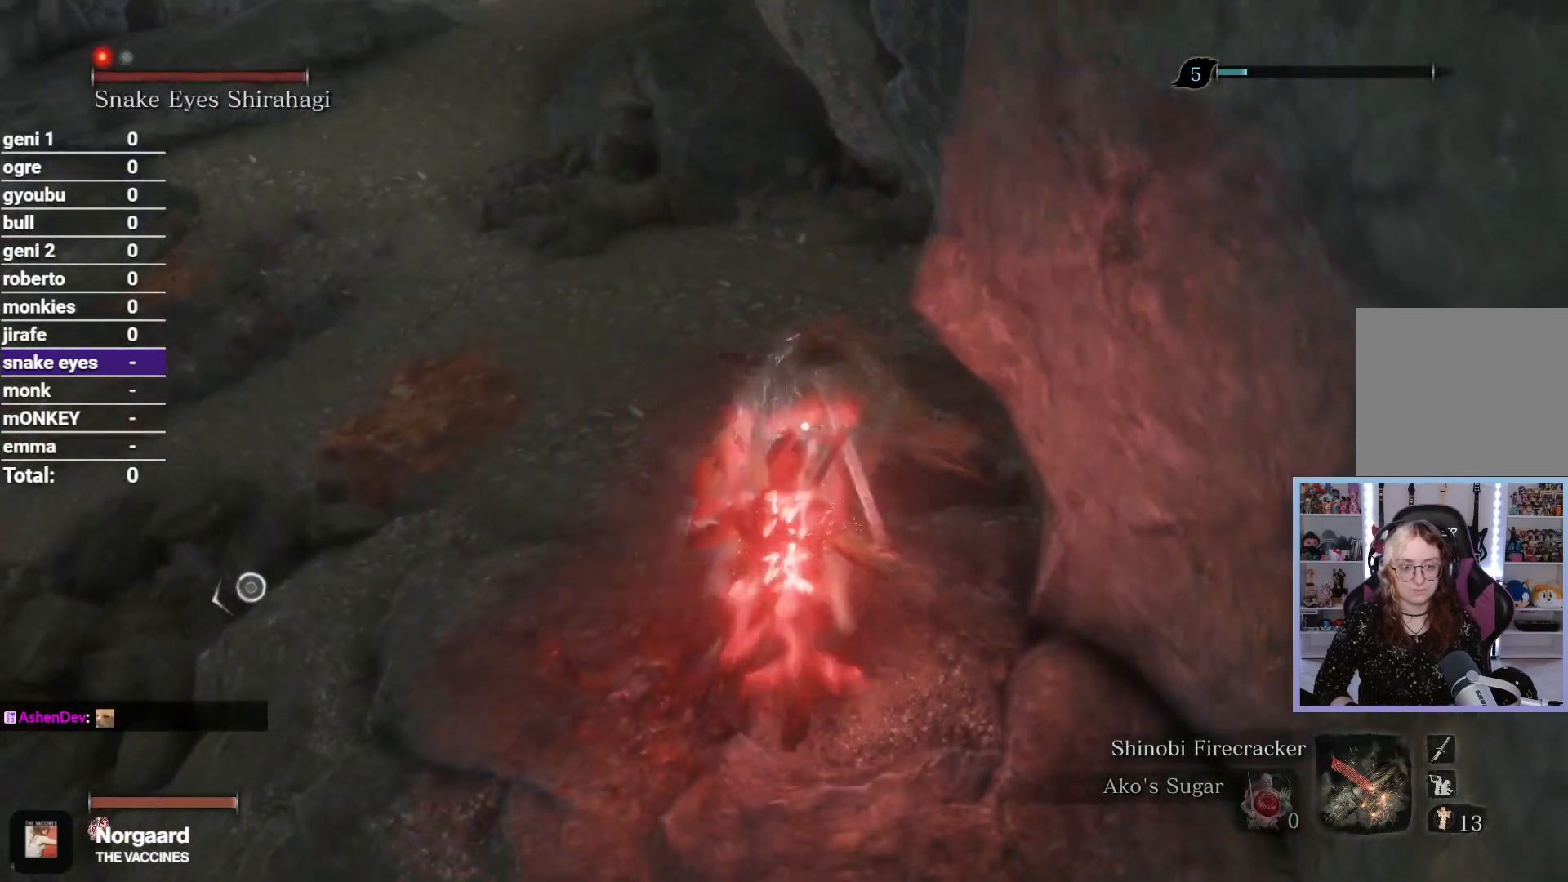
{"dt_ms": 500, "buttons": ["L1"], "left_stick": "up-left", "right_stick": "center", "button_events": [[83, "R1", "up"]]}
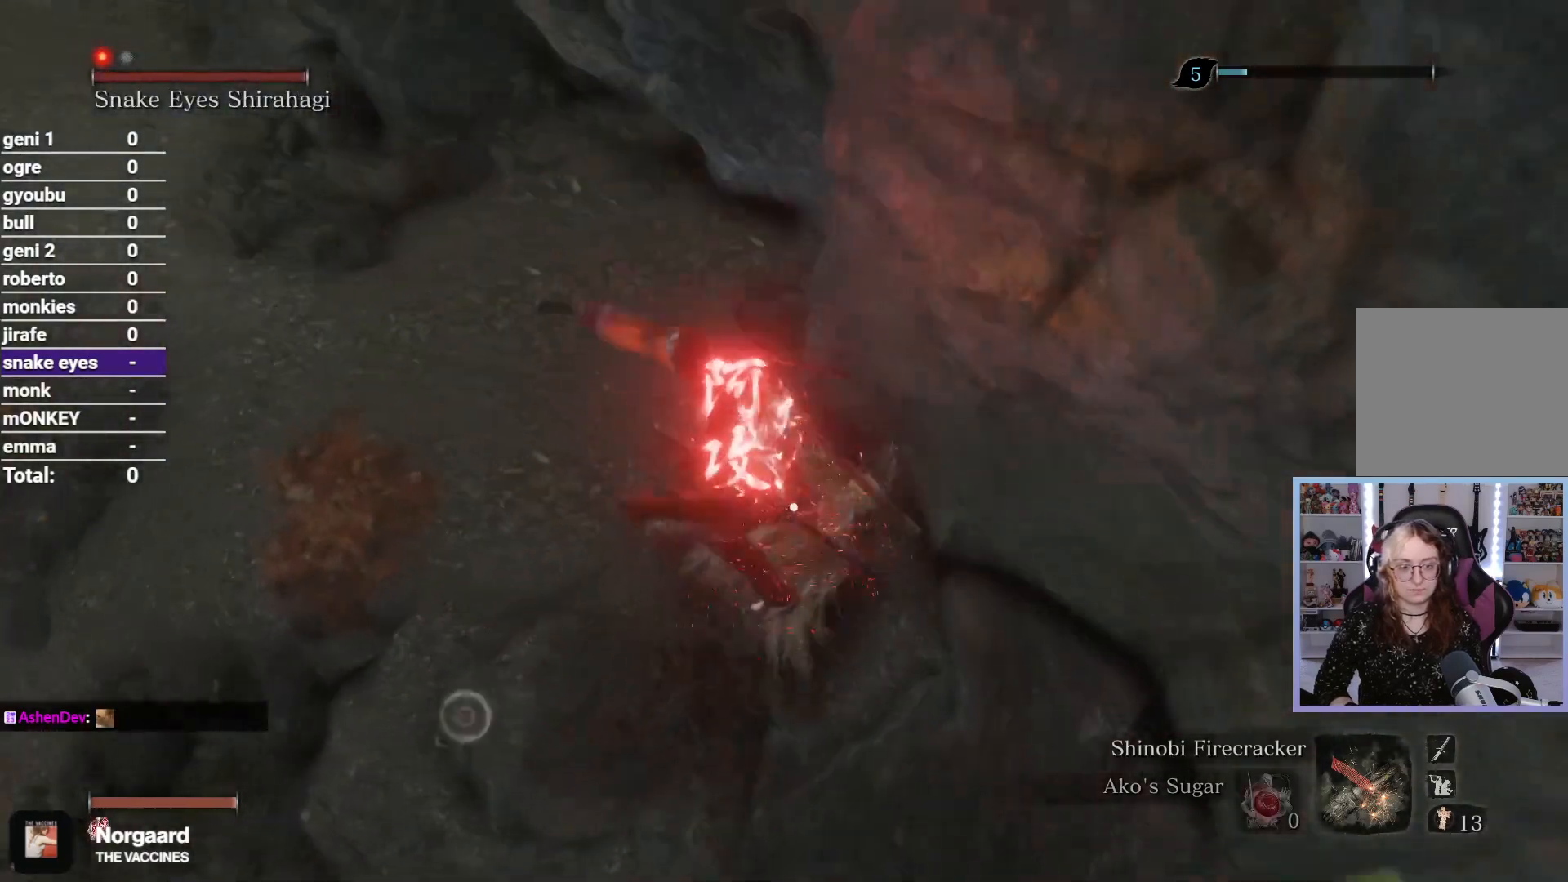
{"dt_ms": 500, "buttons": ["L1"], "left_stick": "center", "right_stick": "center", "button_events": []}
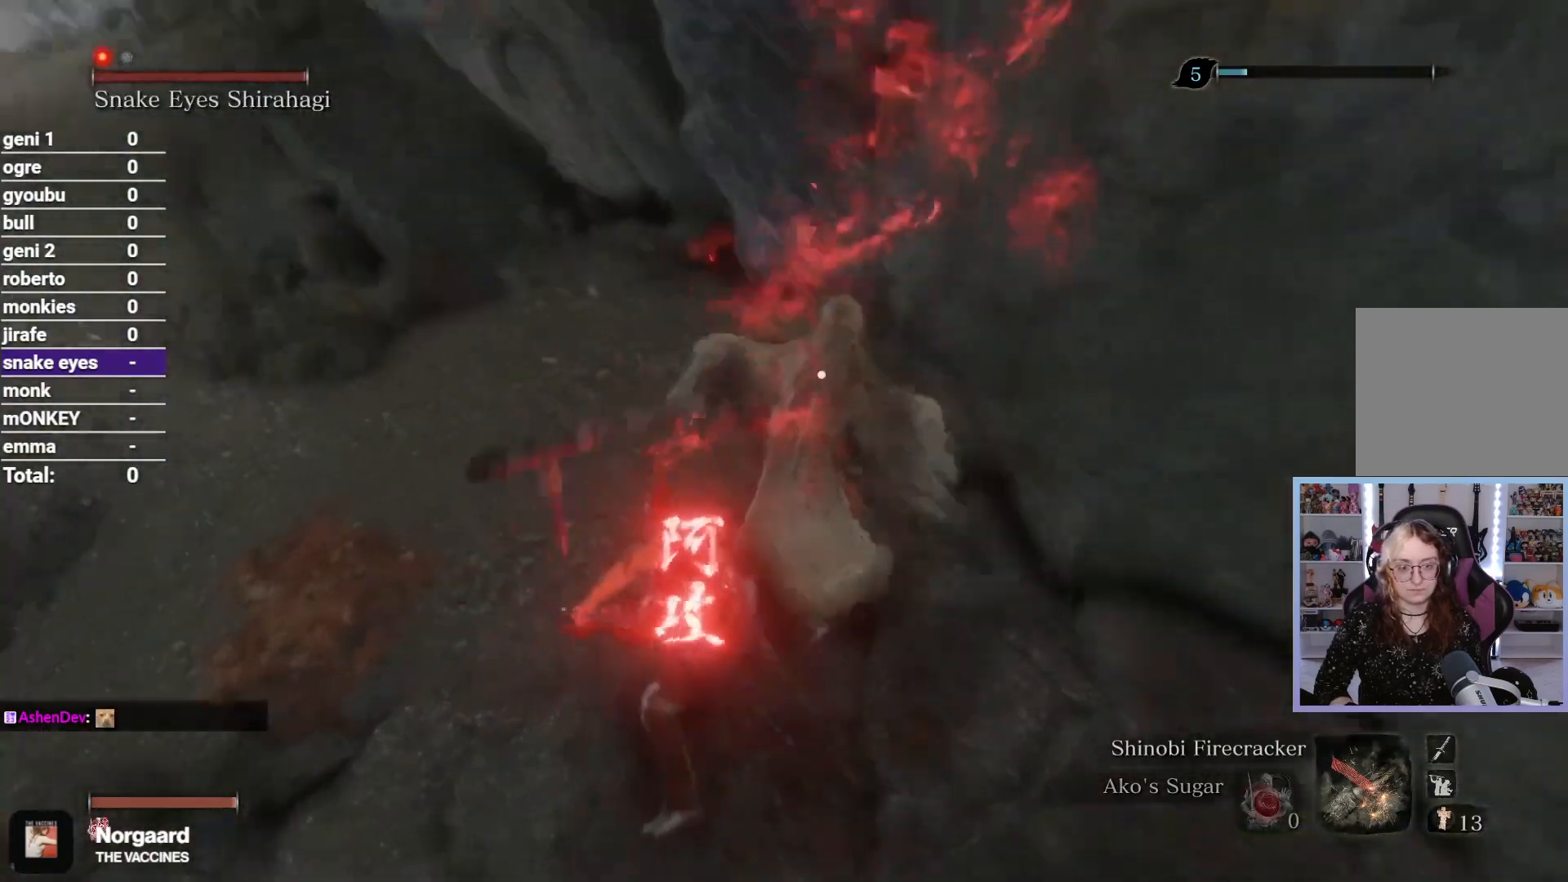
{"dt_ms": 500, "buttons": ["L1"], "left_stick": "center", "right_stick": "center", "button_events": [[283, "R1", "down"], [433, "R1", "up"]]}
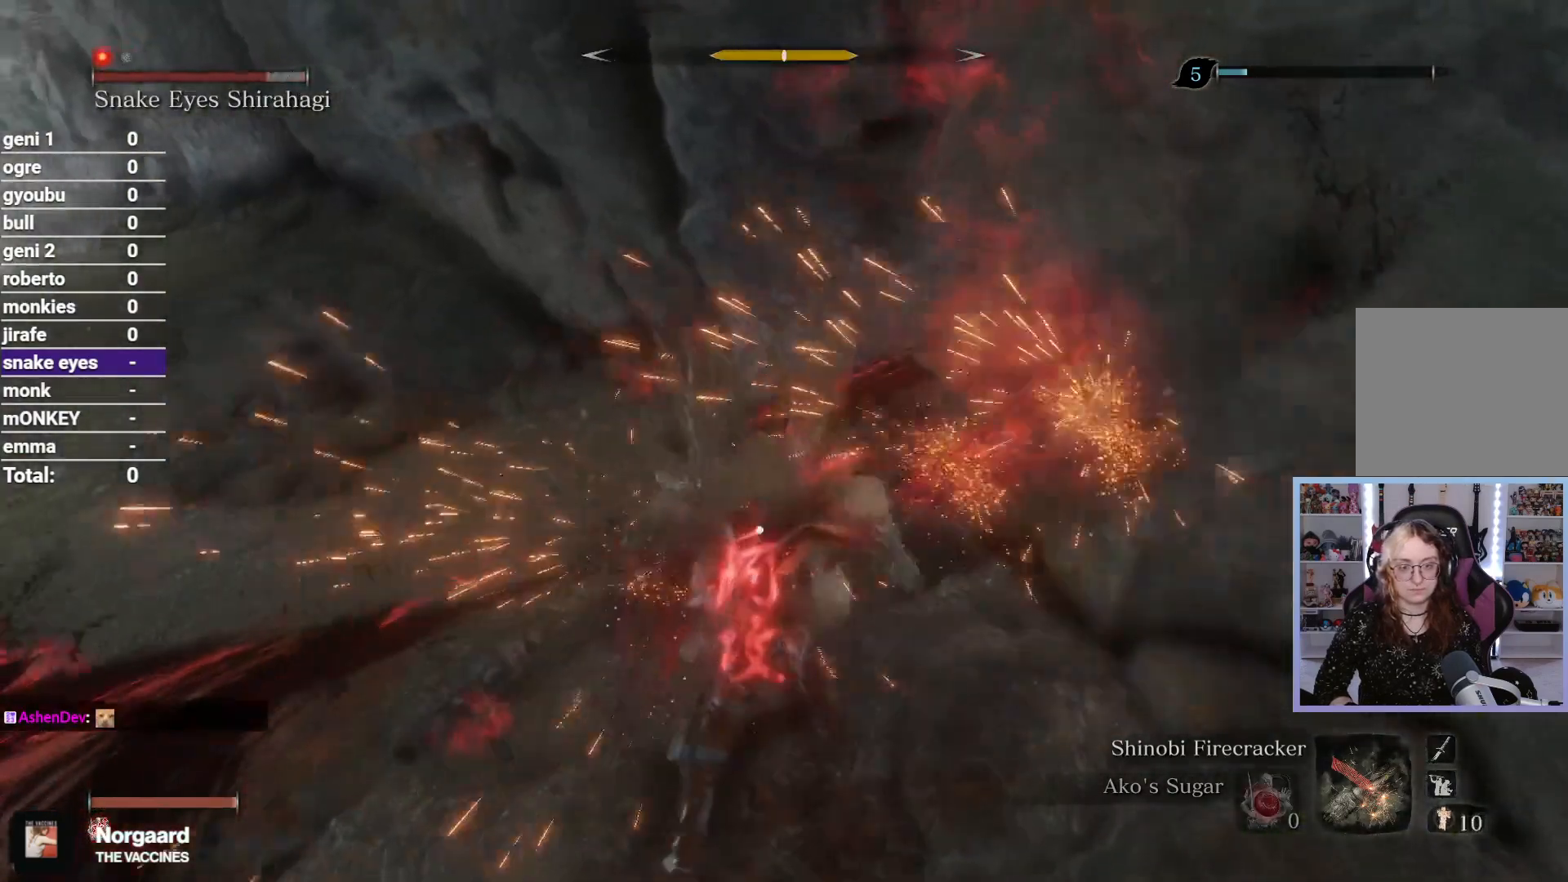
{"dt_ms": 500, "buttons": ["L1"], "left_stick": "center", "right_stick": "center", "button_events": []}
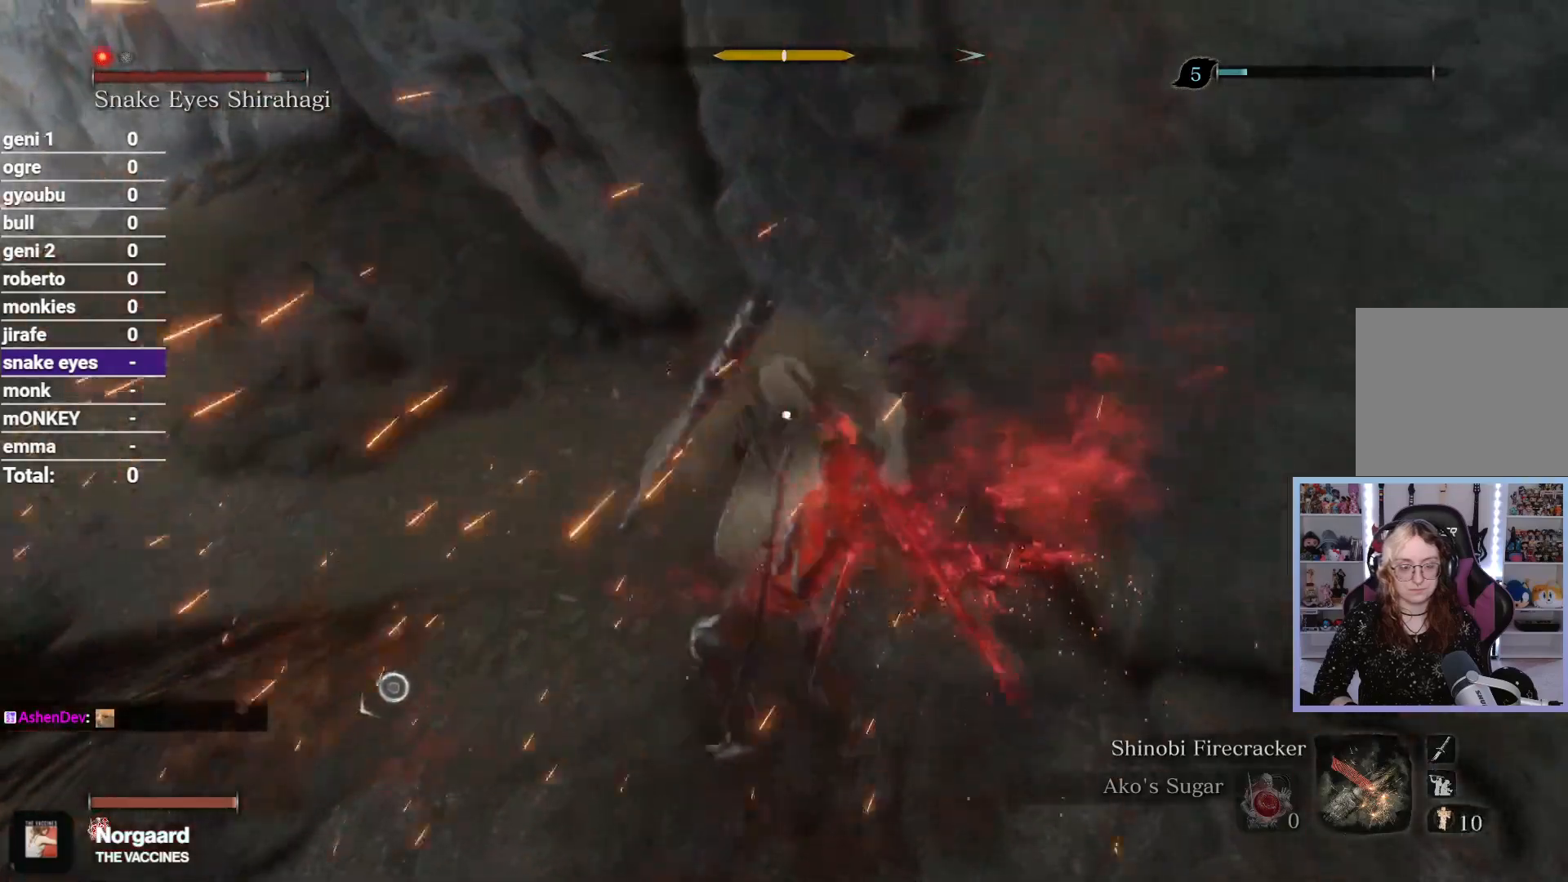
{"dt_ms": 500, "buttons": [], "left_stick": "center", "right_stick": "center", "button_events": [[333, "L1", "up"]]}
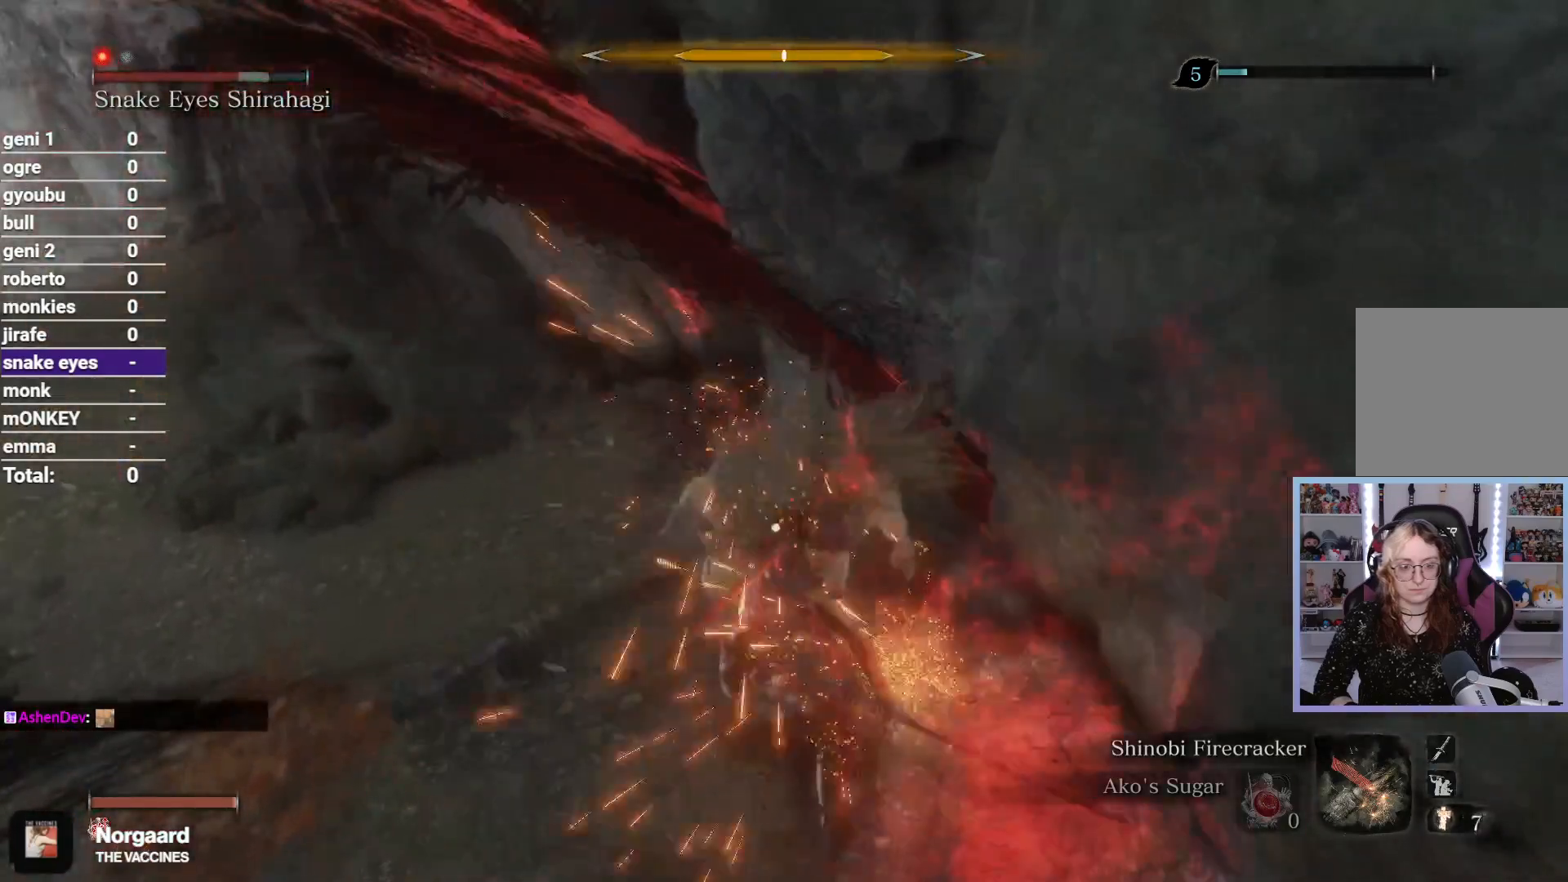
{"dt_ms": 500, "buttons": [], "left_stick": "center", "right_stick": "center", "button_events": []}
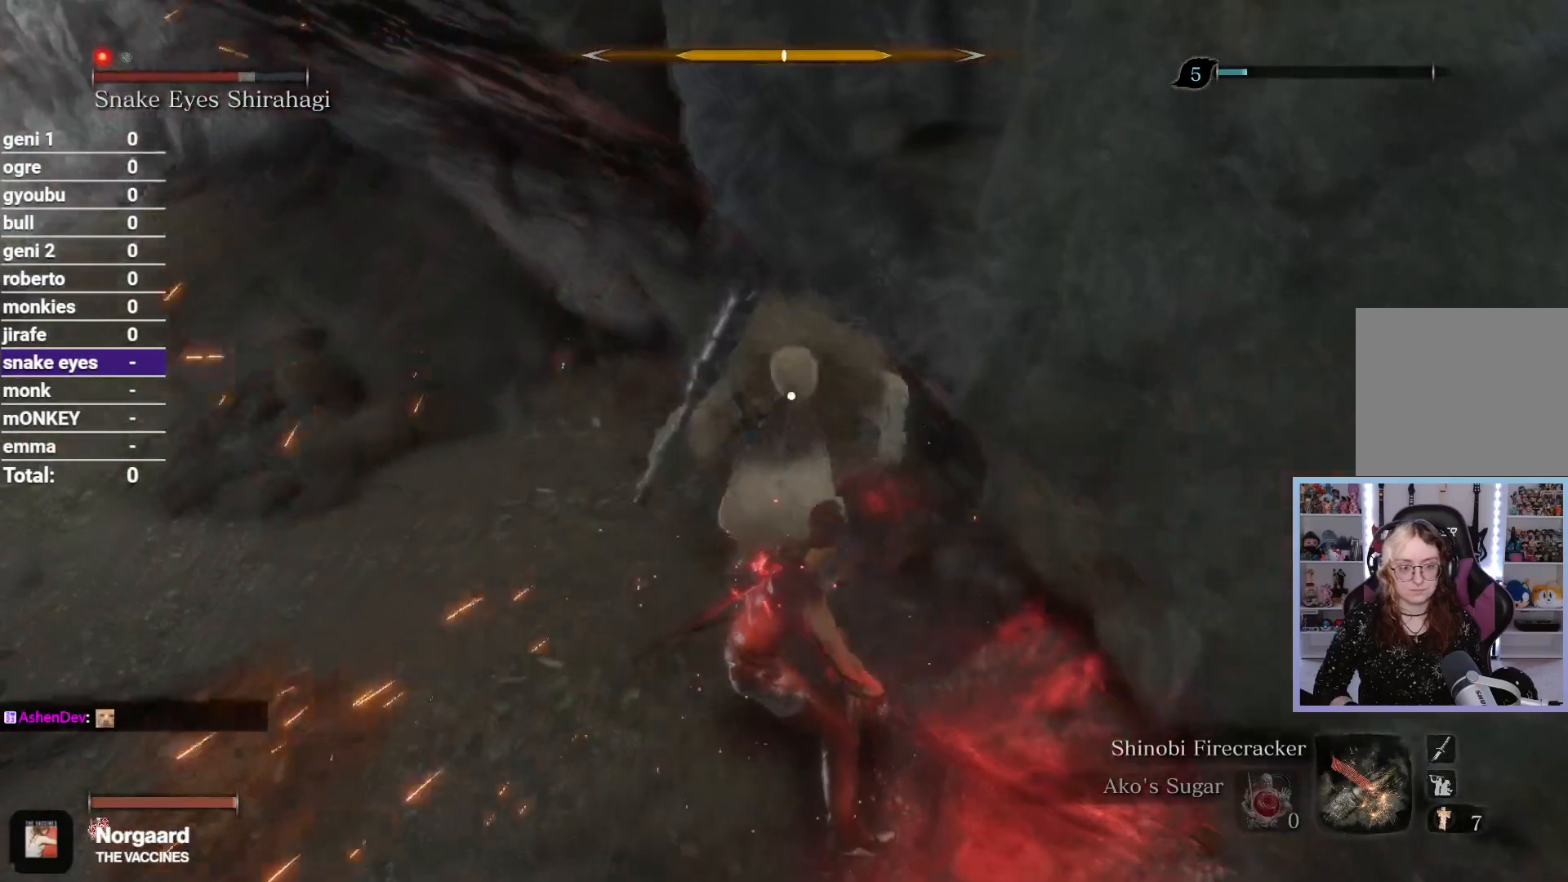
{"dt_ms": 500, "buttons": [], "left_stick": "center", "right_stick": "center", "button_events": []}
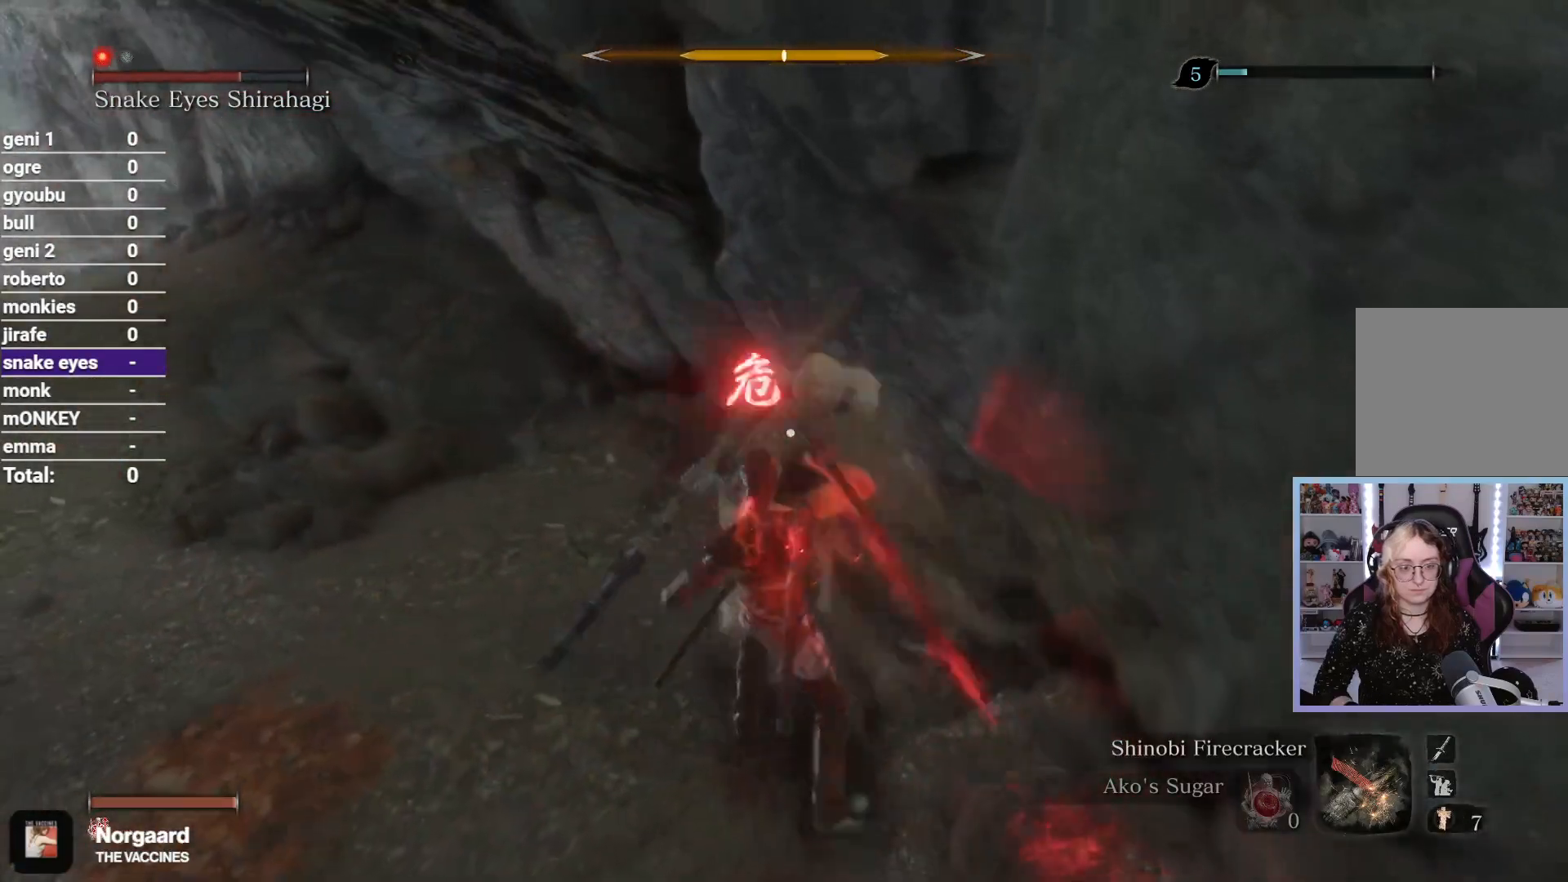
{"dt_ms": 500, "buttons": [], "left_stick": "center", "right_stick": "center", "button_events": []}
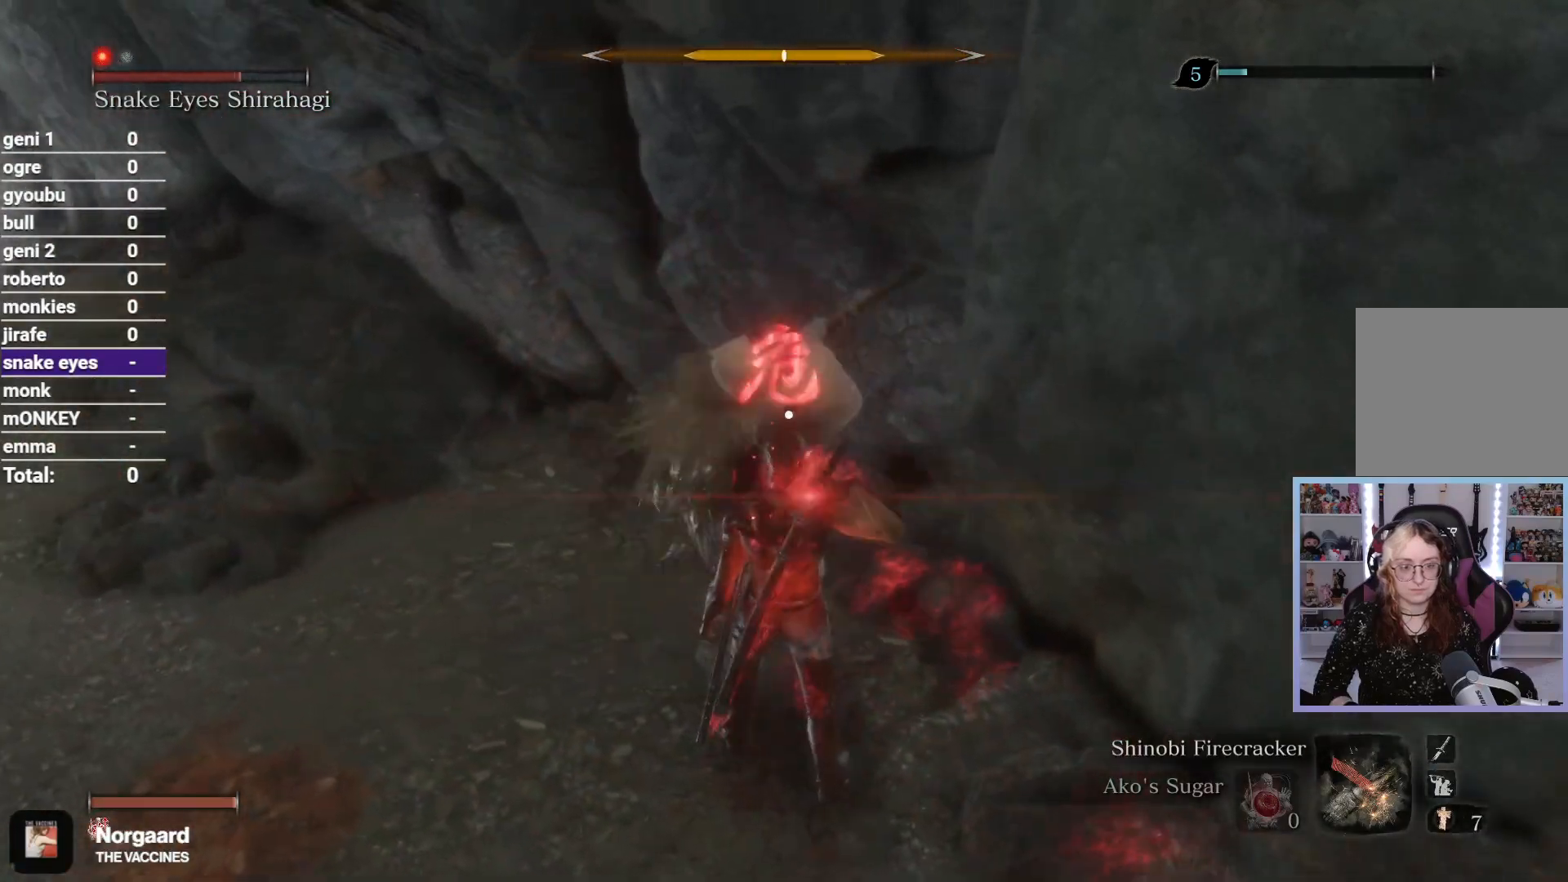
{"dt_ms": 500, "buttons": [], "left_stick": "center", "right_stick": "center", "button_events": []}
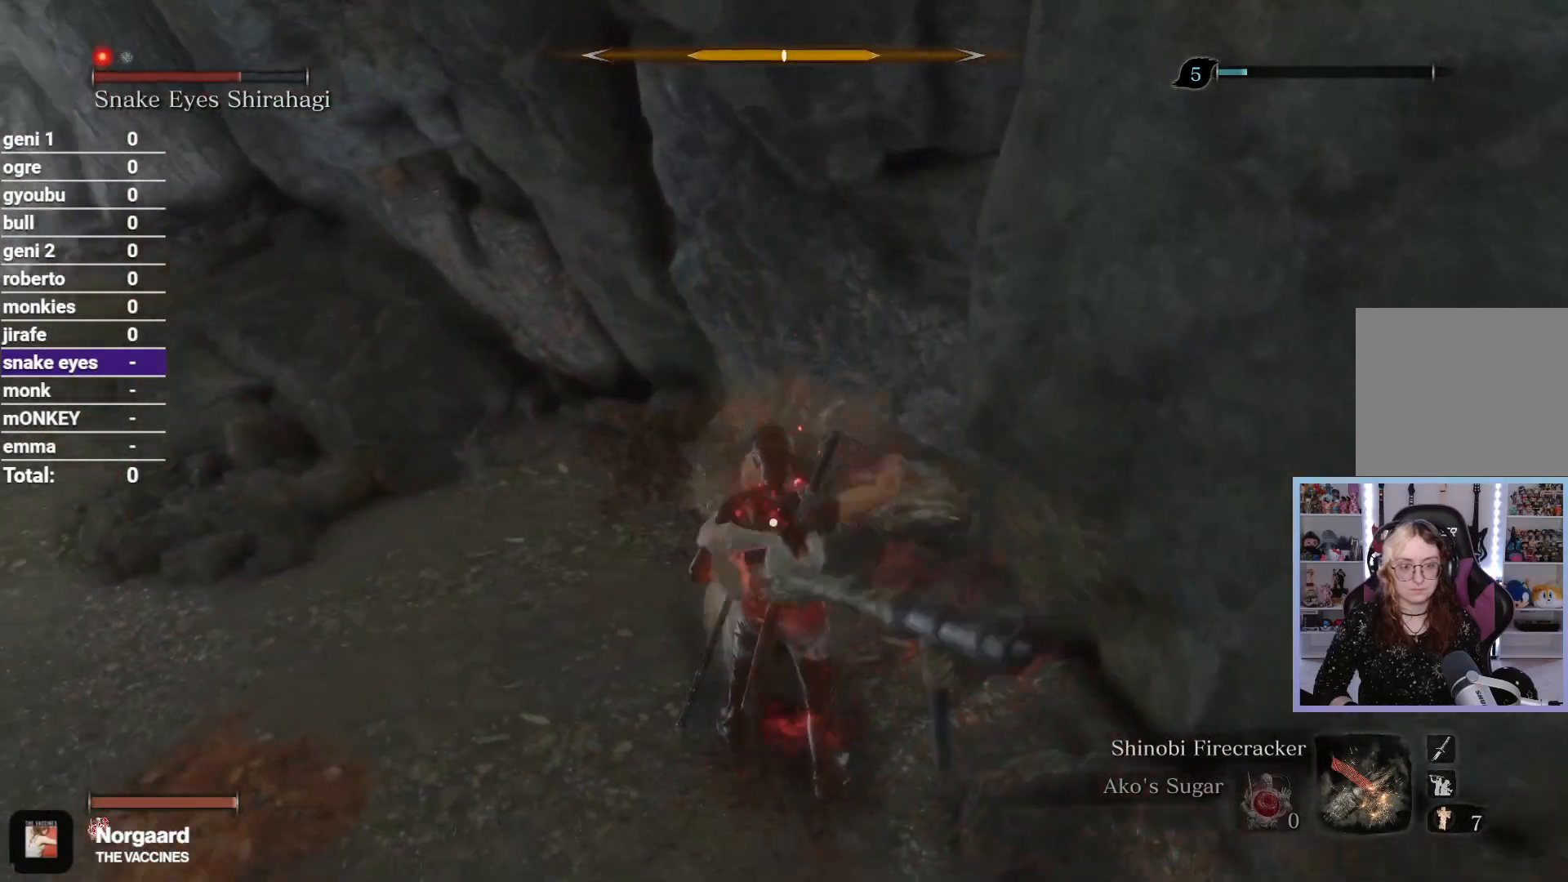
{"dt_ms": 500, "buttons": ["L1"], "left_stick": "center", "right_stick": "center", "button_events": [[50, "L1", "down"], [267, "R1", "down"], [383, "R1", "up"]]}
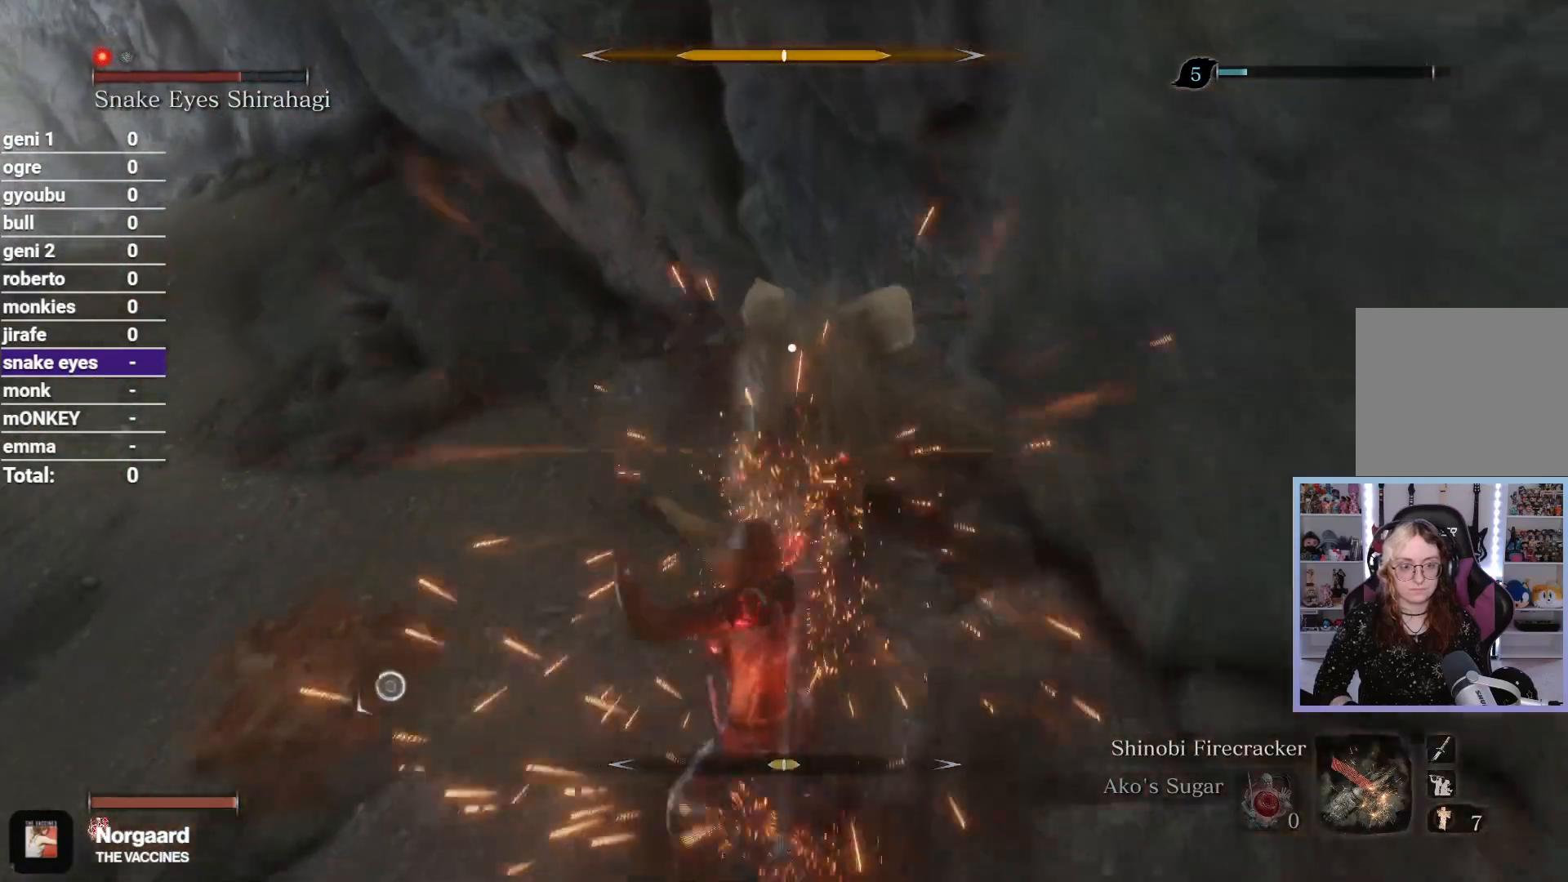
{"dt_ms": 500, "buttons": ["L1"], "left_stick": "center", "right_stick": "center", "button_events": []}
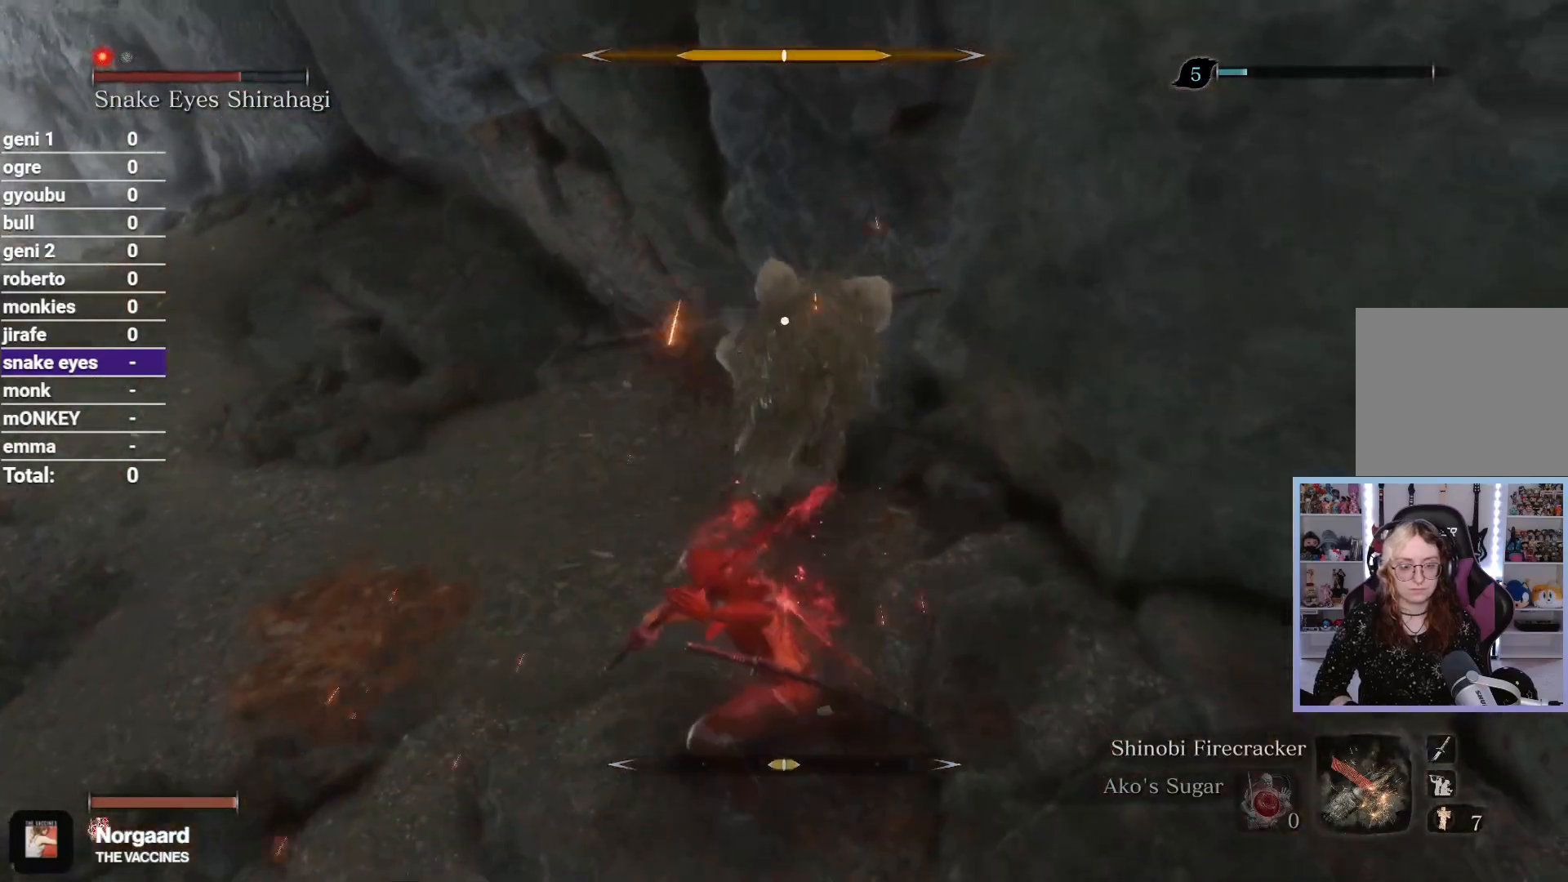
{"dt_ms": 500, "buttons": [], "left_stick": "center", "right_stick": "center", "button_events": [[467, "L1", "up"]]}
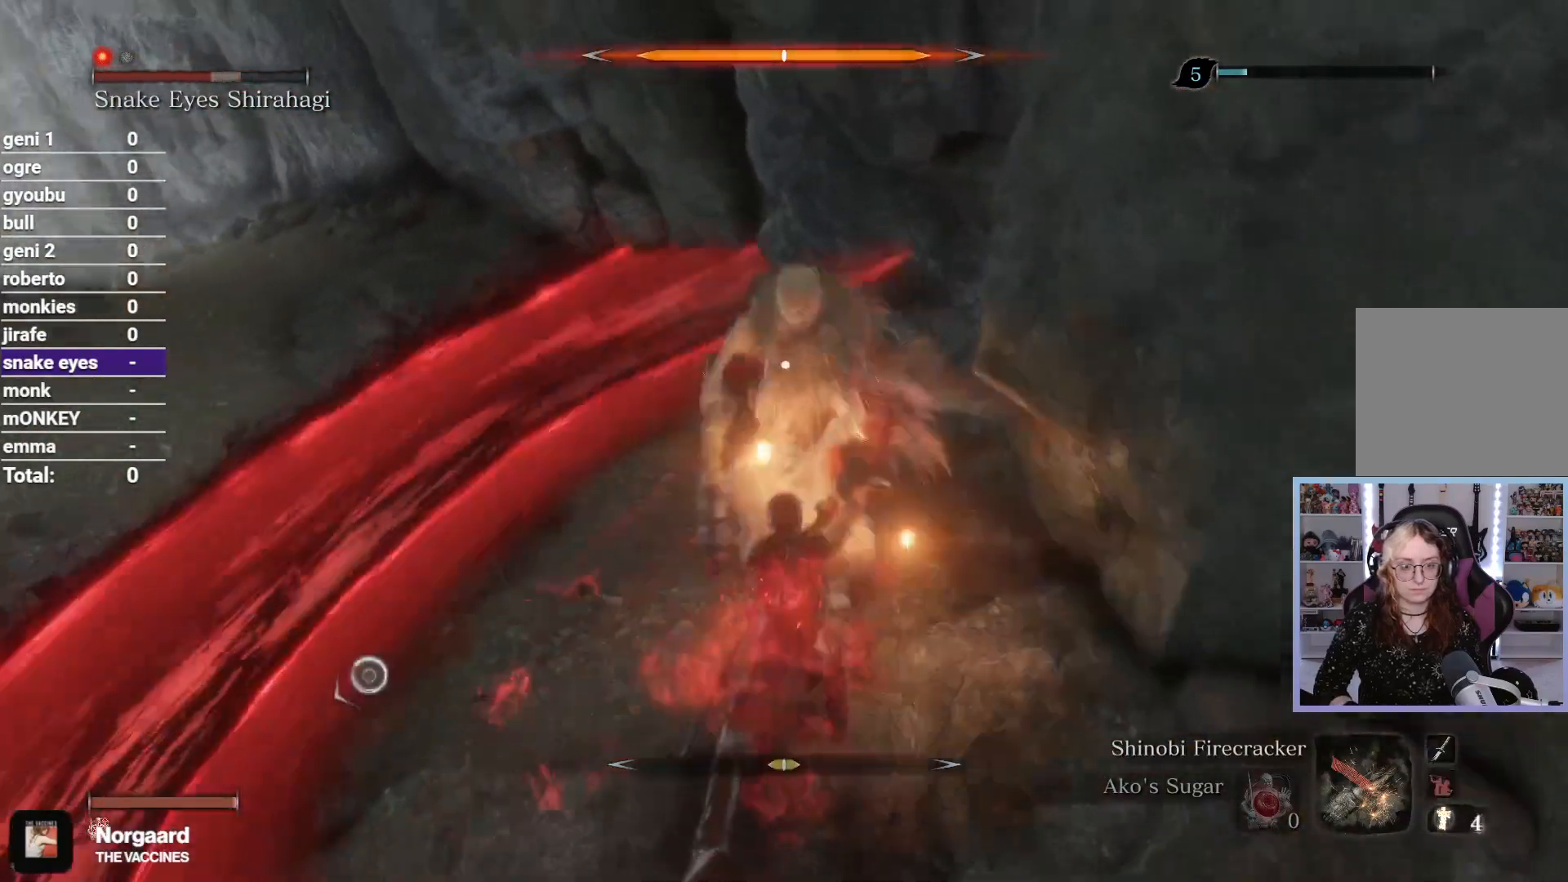
{"dt_ms": 500, "buttons": [], "left_stick": "center", "right_stick": "center", "button_events": []}
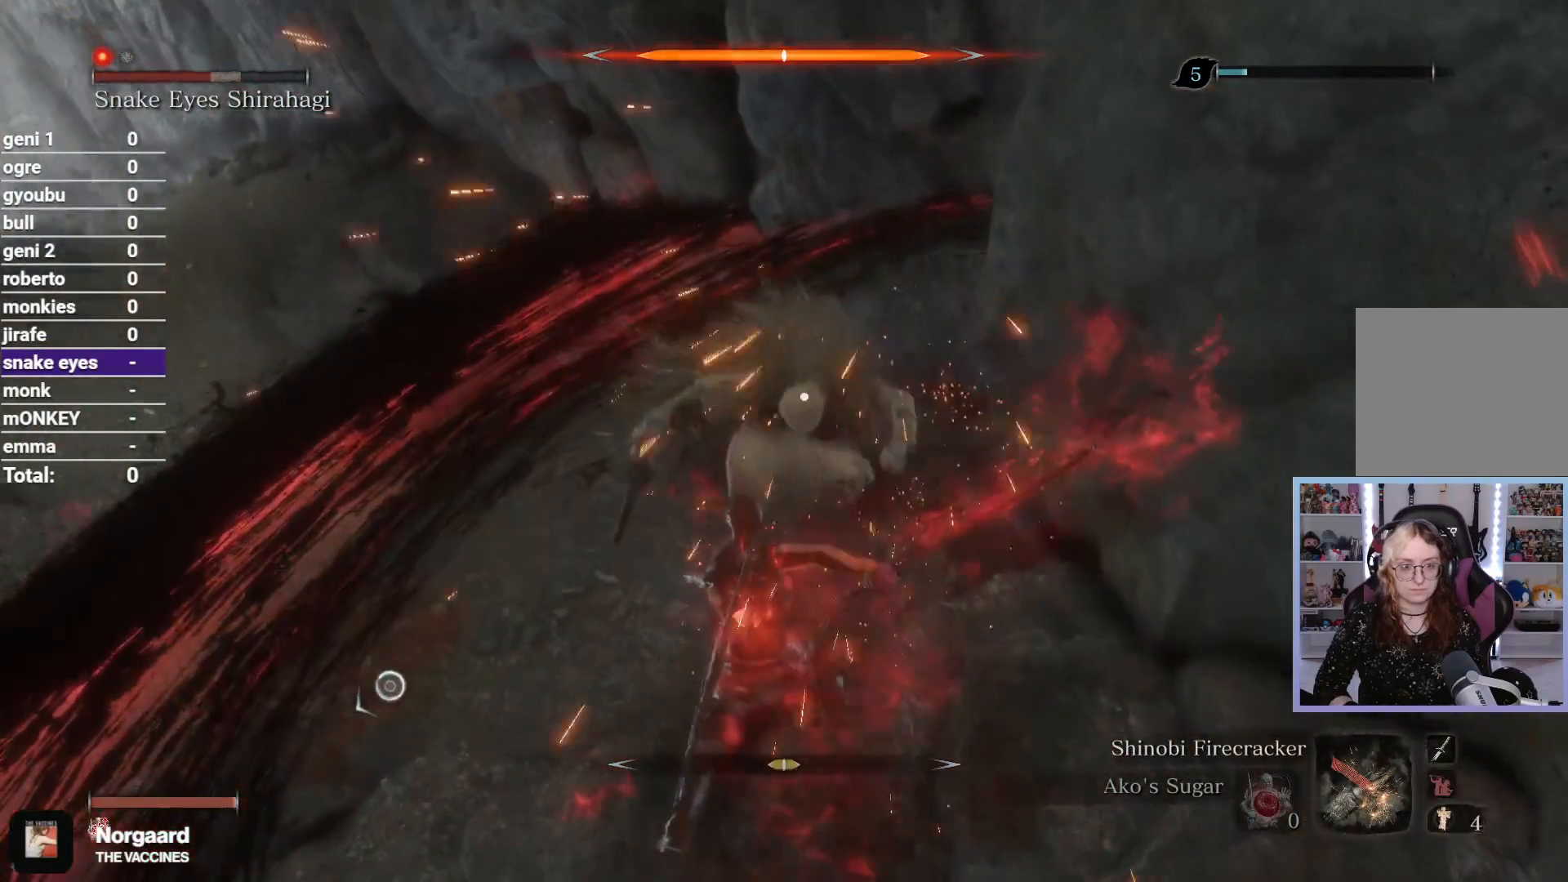
{"dt_ms": 500, "buttons": [], "left_stick": "center", "right_stick": "center", "button_events": []}
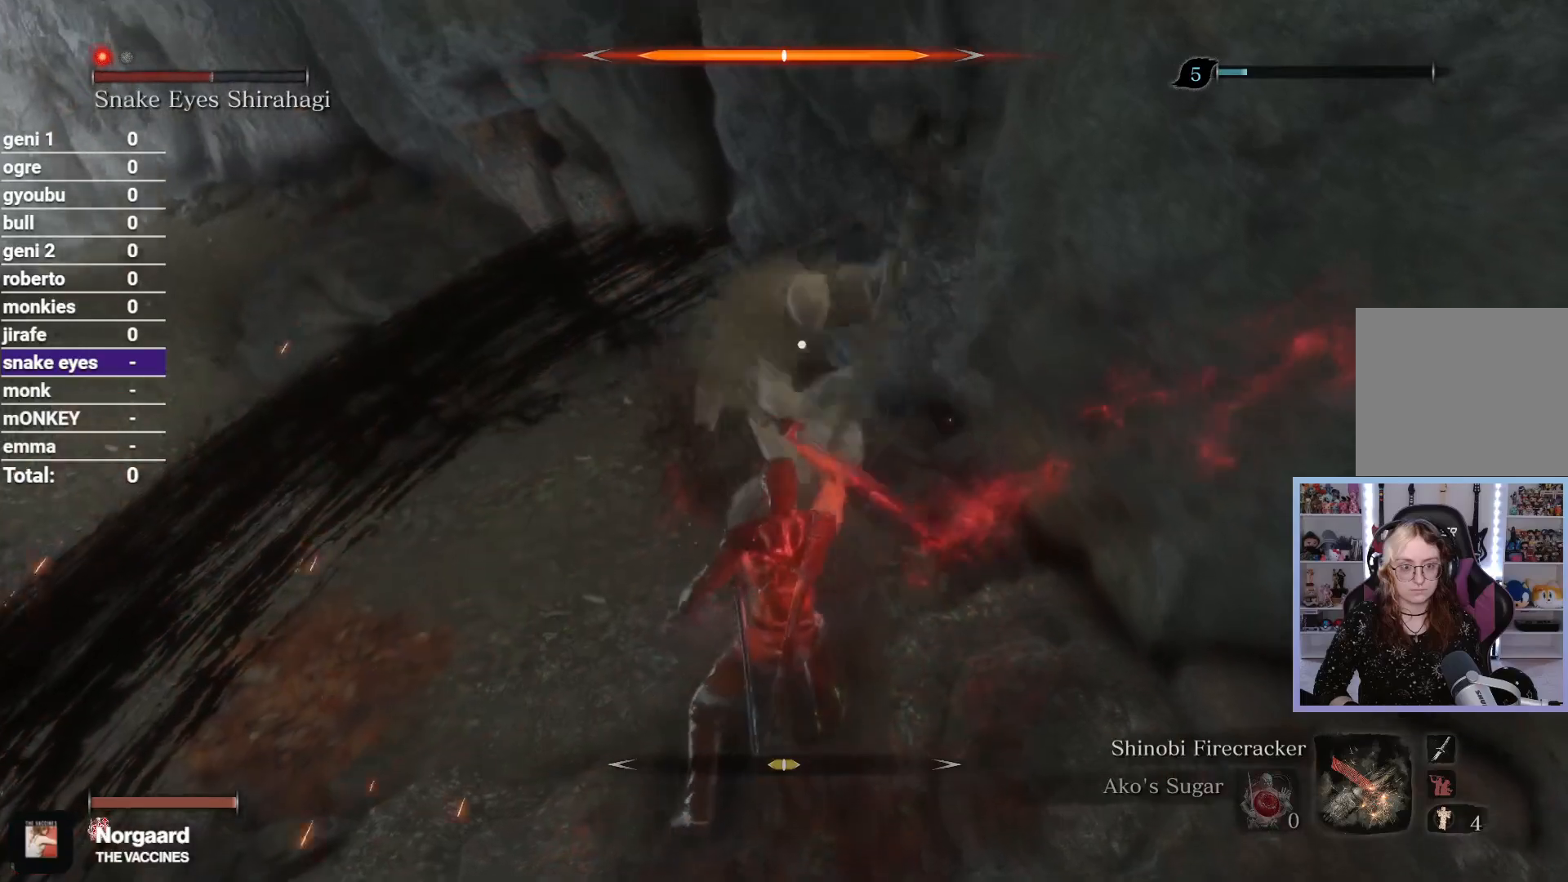
{"dt_ms": 500, "buttons": [], "left_stick": "center", "right_stick": "center", "button_events": [[350, "L1", "down"], [467, "L1", "up"]]}
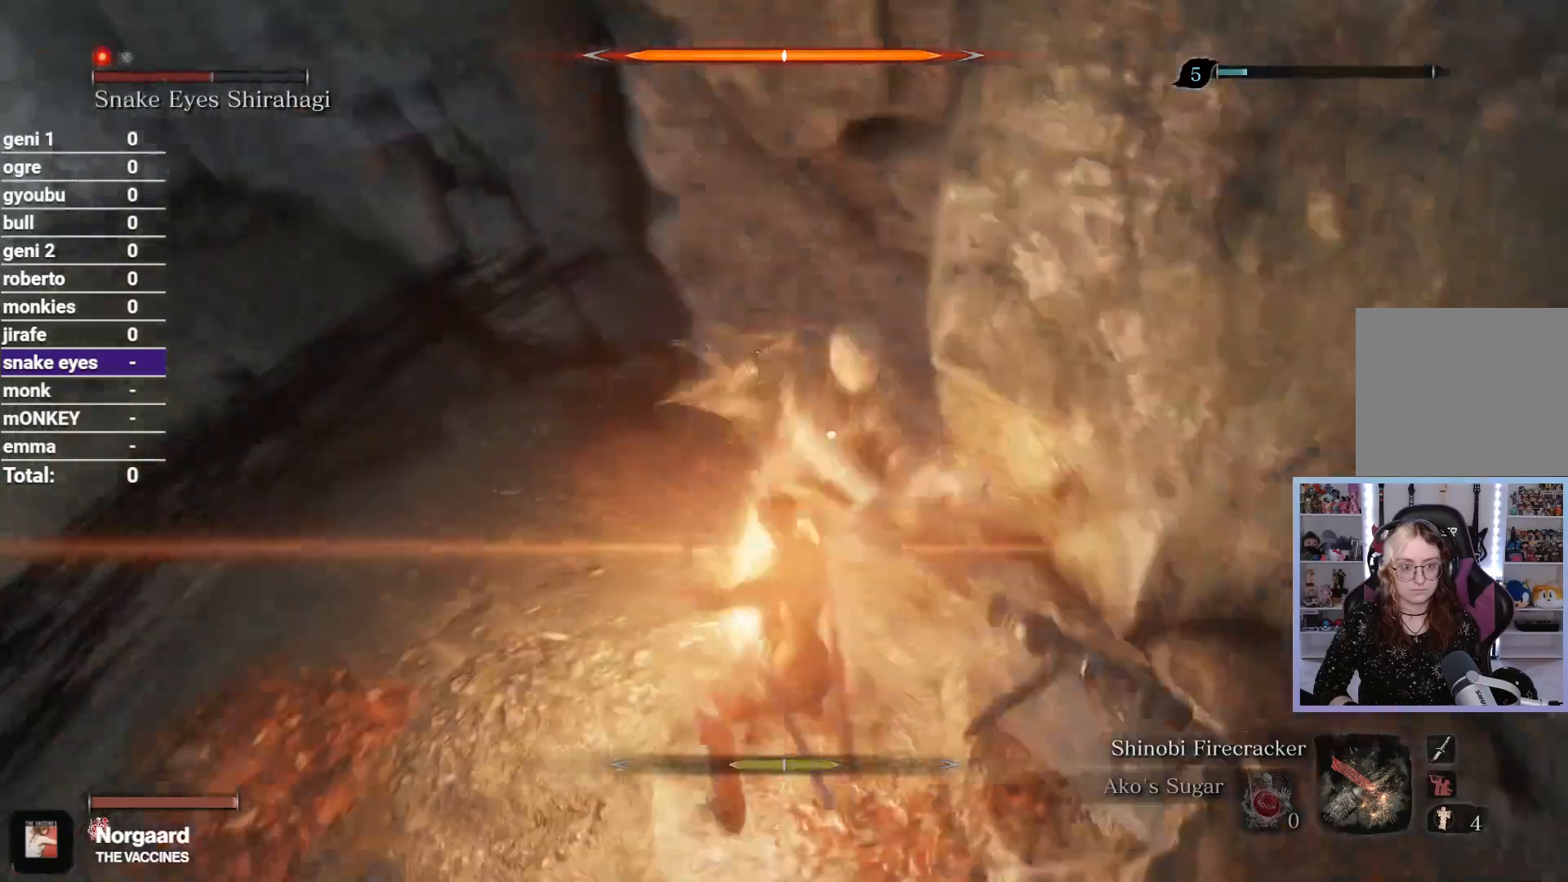
{"dt_ms": 500, "buttons": [], "left_stick": "up", "right_stick": "center", "button_events": [[33, "R1", "down"], [167, "R1", "up"]]}
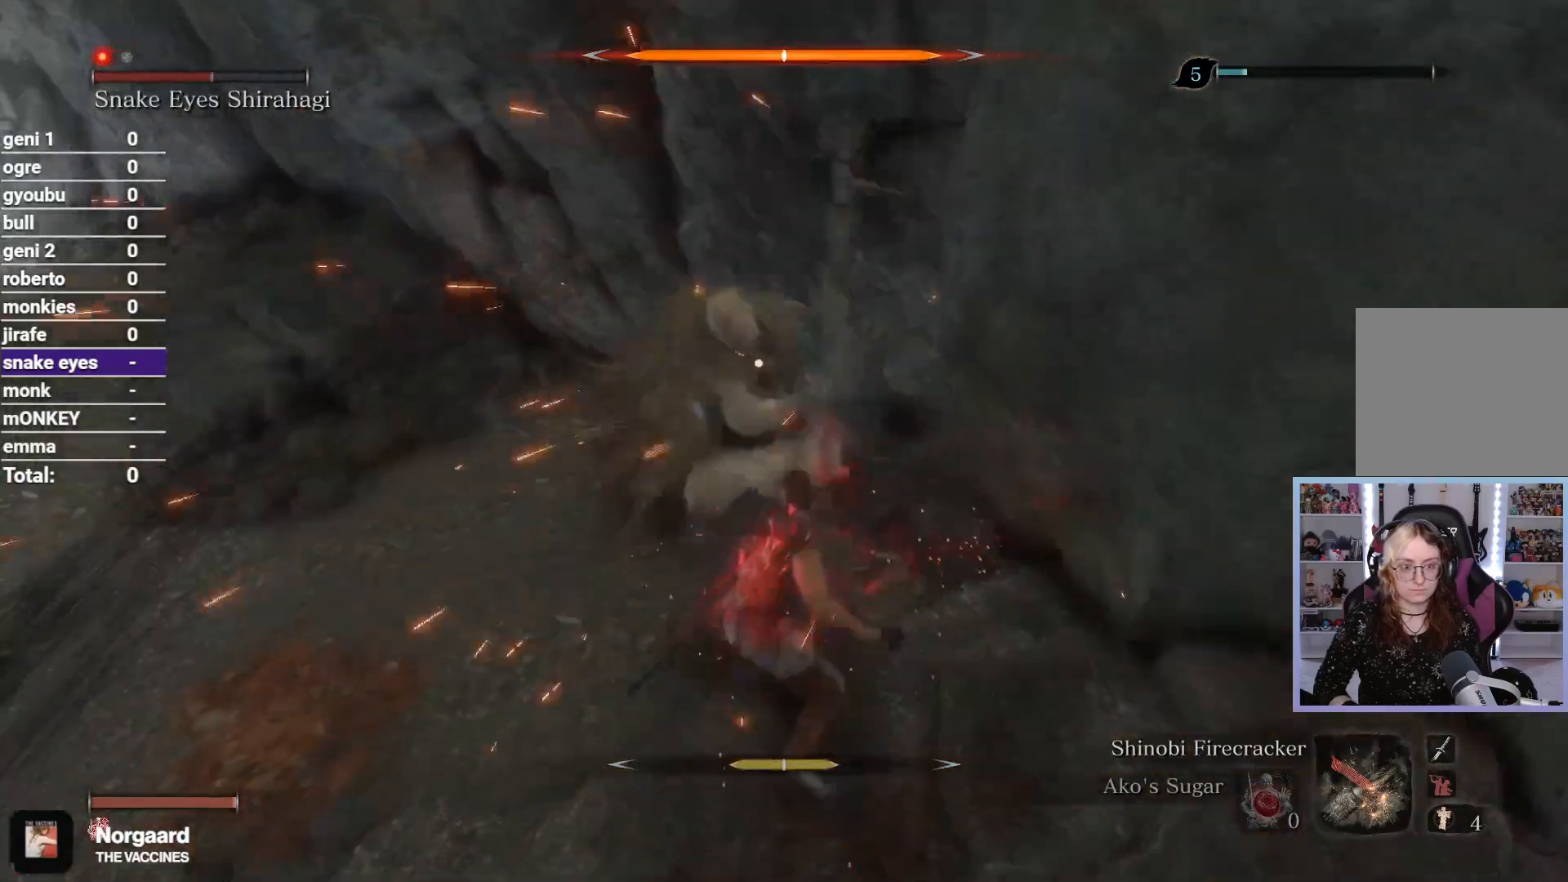
{"dt_ms": 500, "buttons": [], "left_stick": "up", "right_stick": "center", "button_events": [[183, "R1", "down"], [283, "R1", "up"]]}
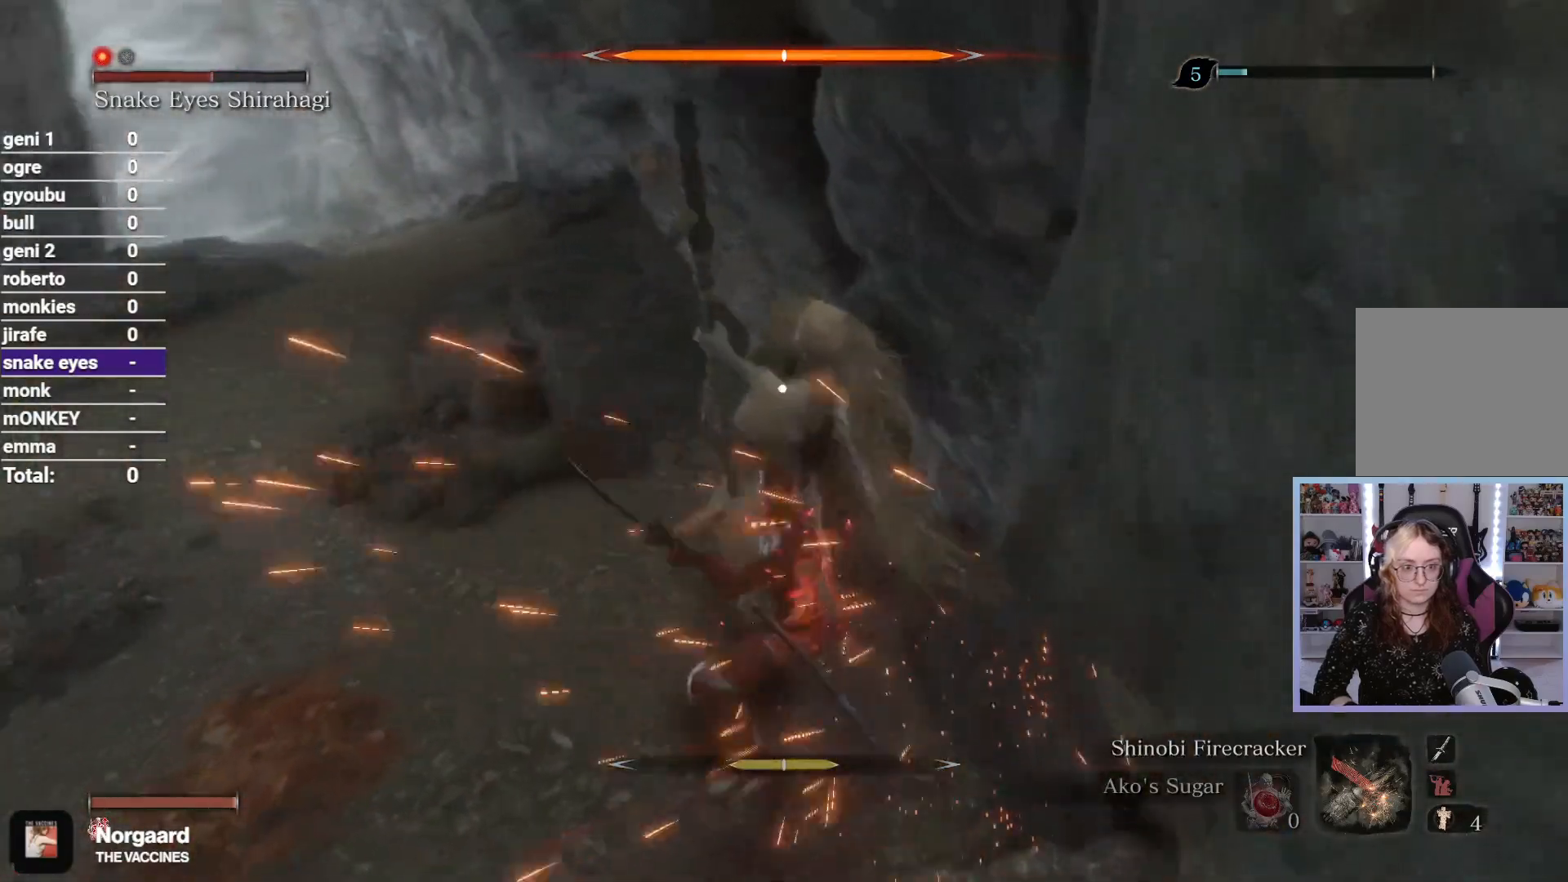
{"dt_ms": 500, "buttons": [], "left_stick": "up", "right_stick": "center", "button_events": []}
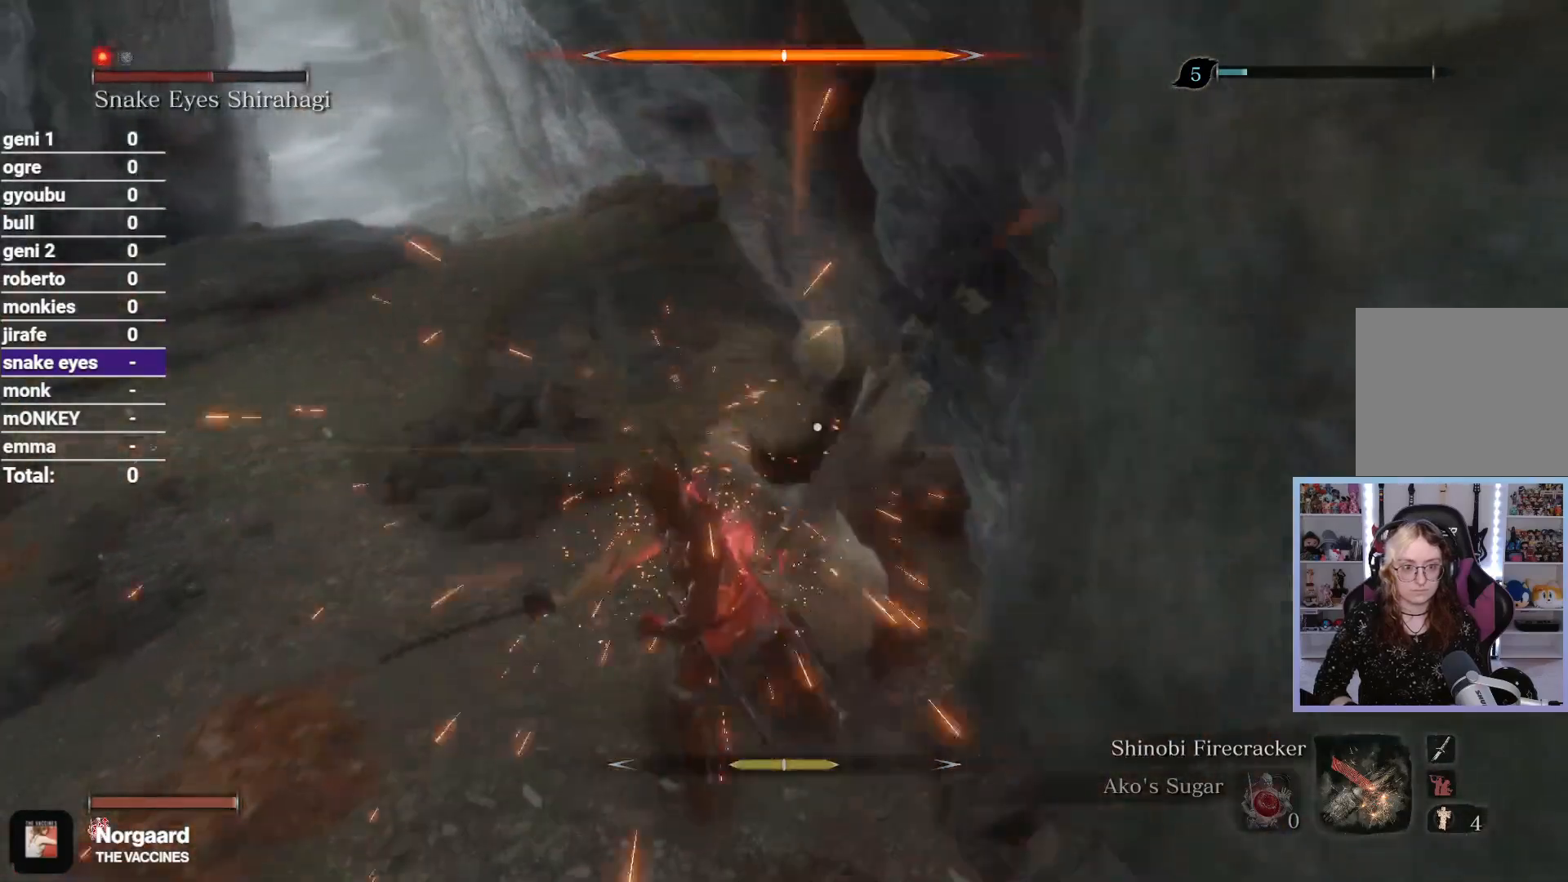
{"dt_ms": 500, "buttons": [], "left_stick": "center", "right_stick": "center", "button_events": []}
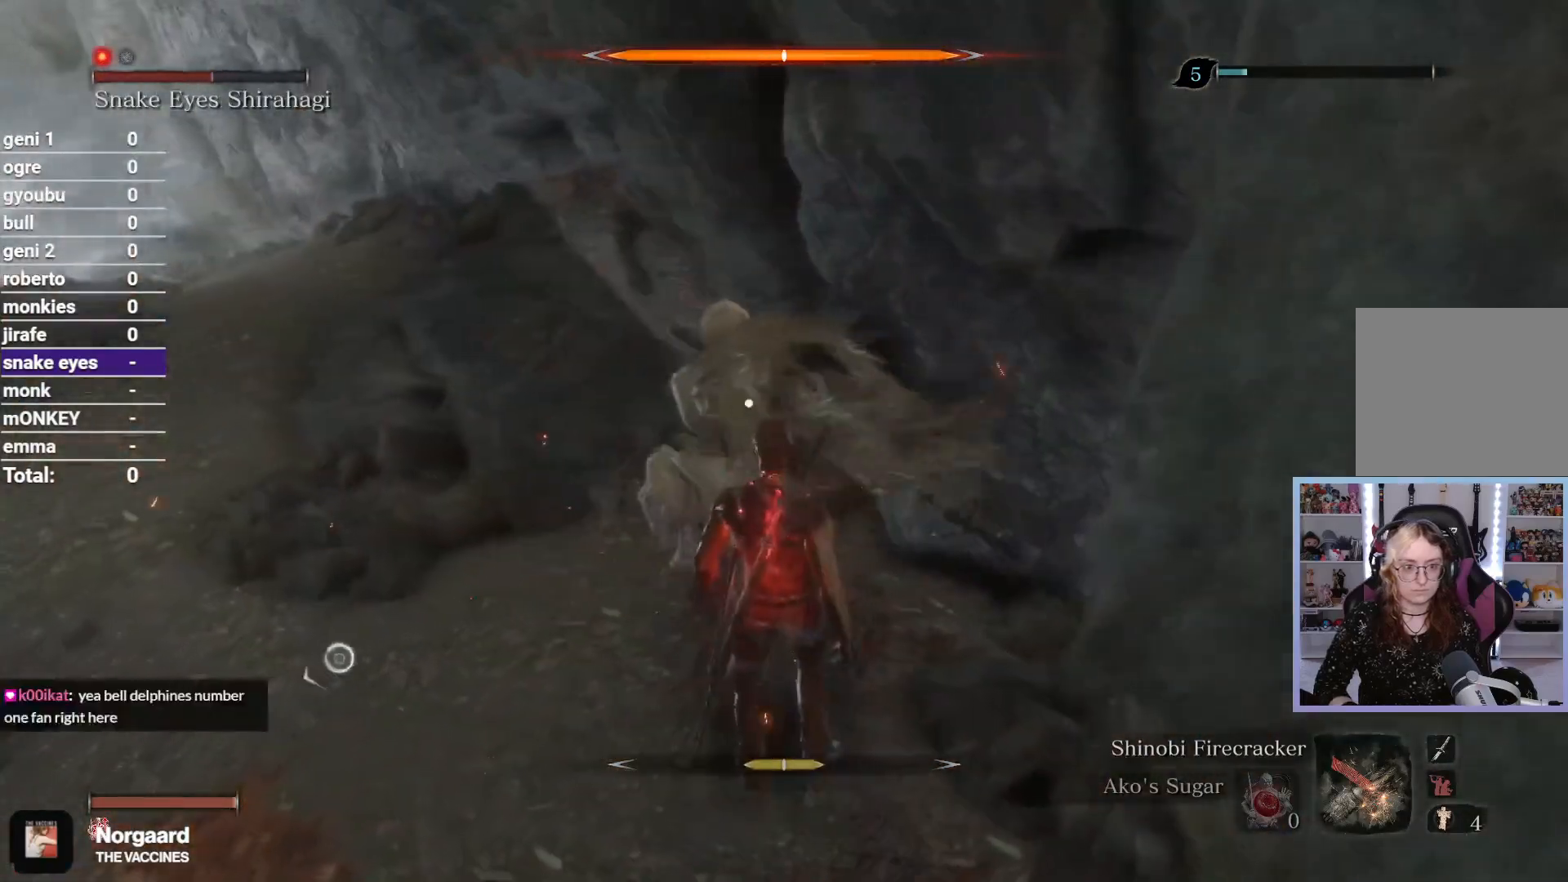
{"dt_ms": 500, "buttons": [], "left_stick": "center", "right_stick": "center", "button_events": [[33, "L1", "down"], [100, "L1", "up"]]}
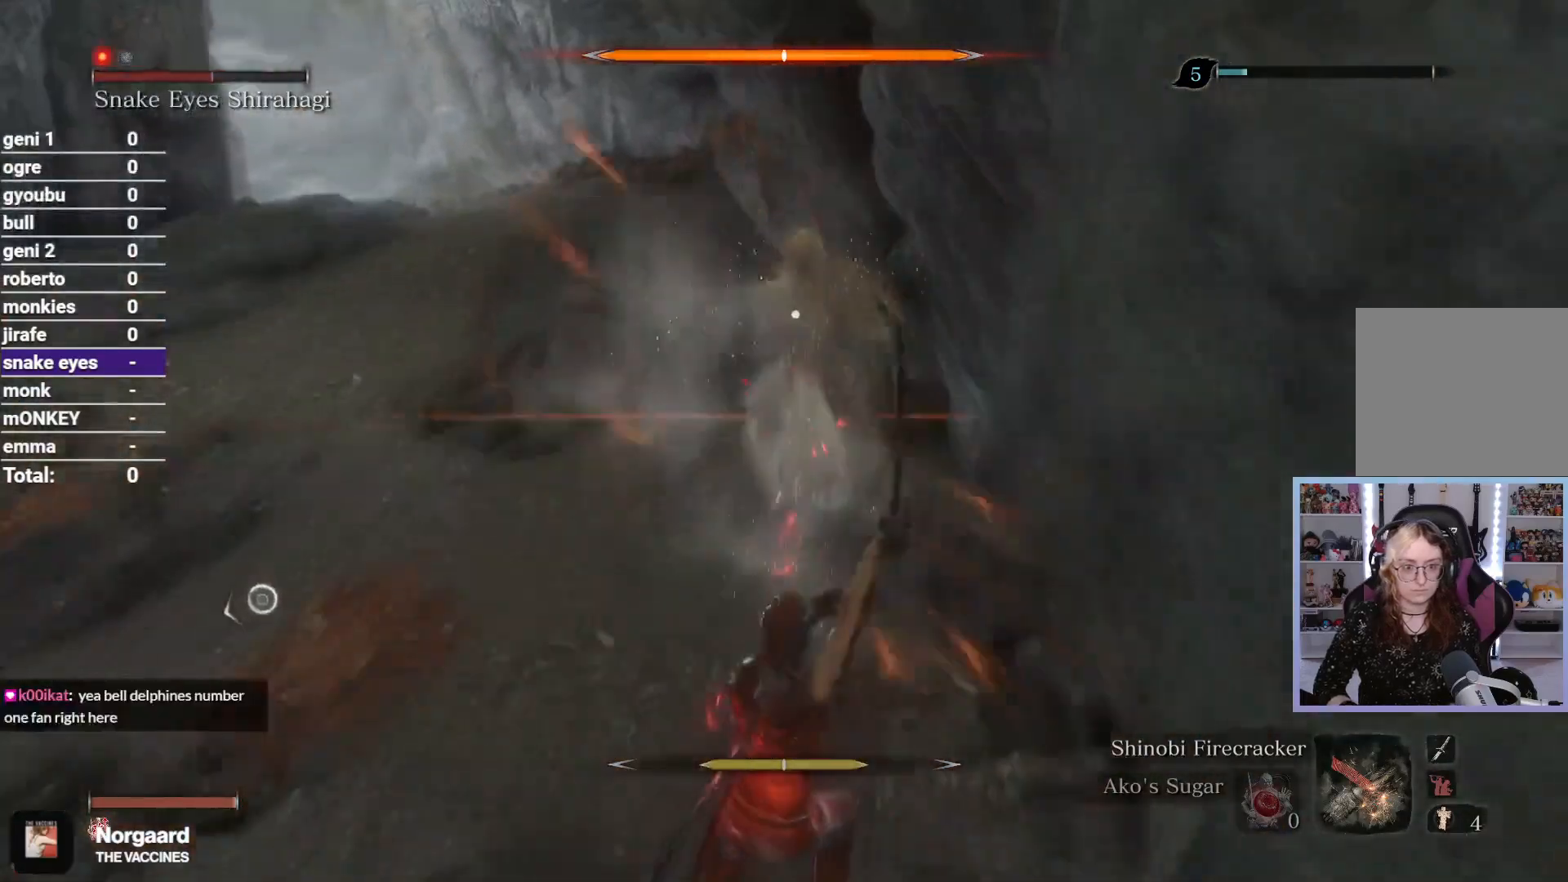
{"dt_ms": 500, "buttons": [], "left_stick": "center", "right_stick": "center", "button_events": []}
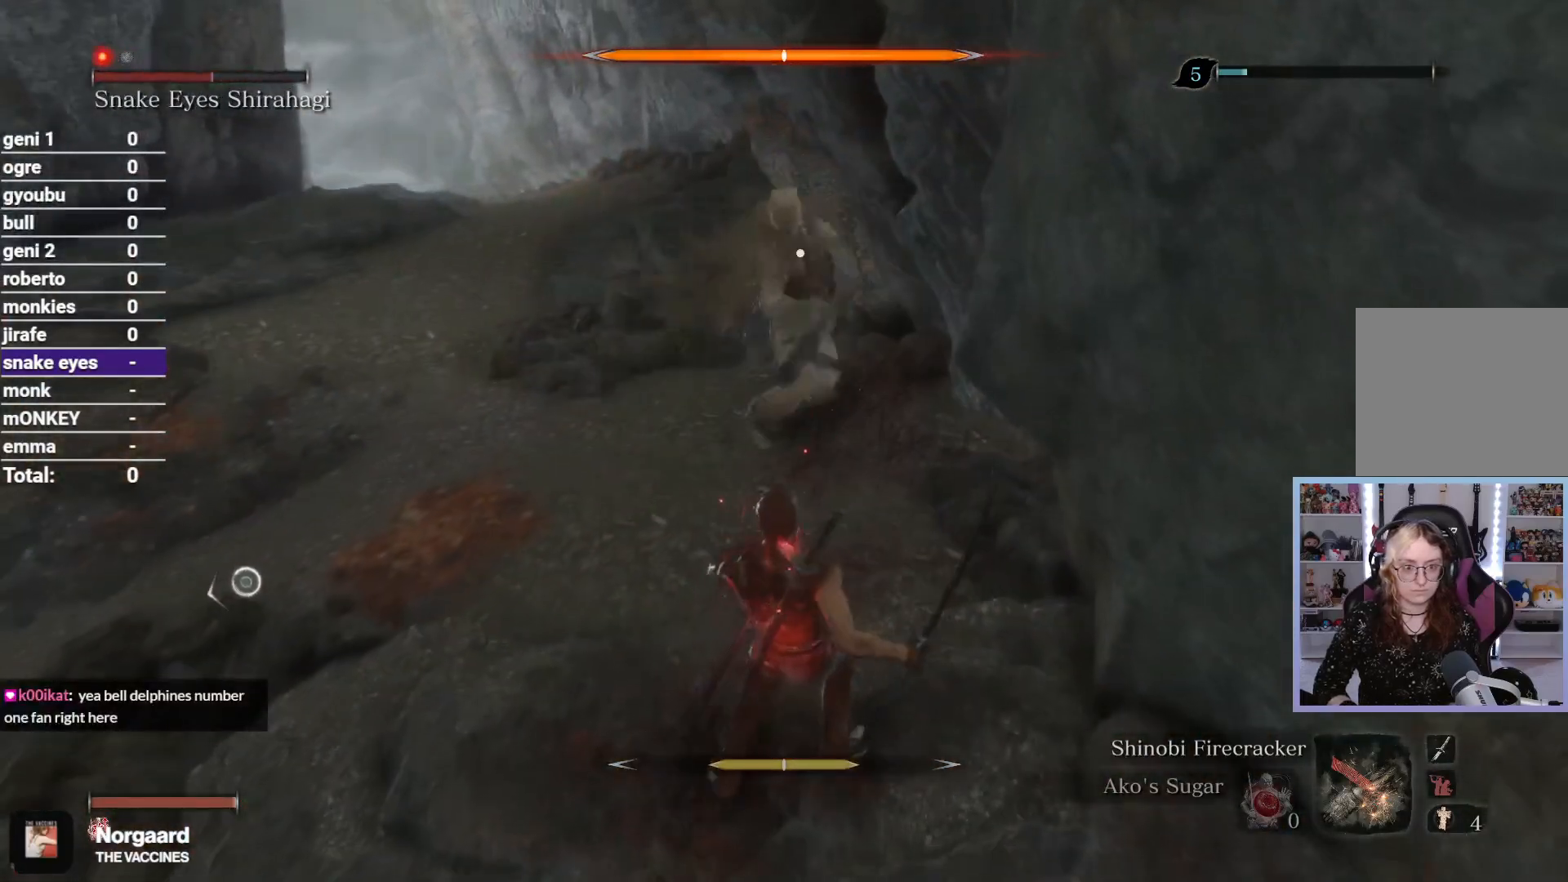
{"dt_ms": 1000, "buttons": [], "left_stick": "up-left", "right_stick": "center", "button_events": [[100, "L1", "down"], [250, "L1", "up"]]}
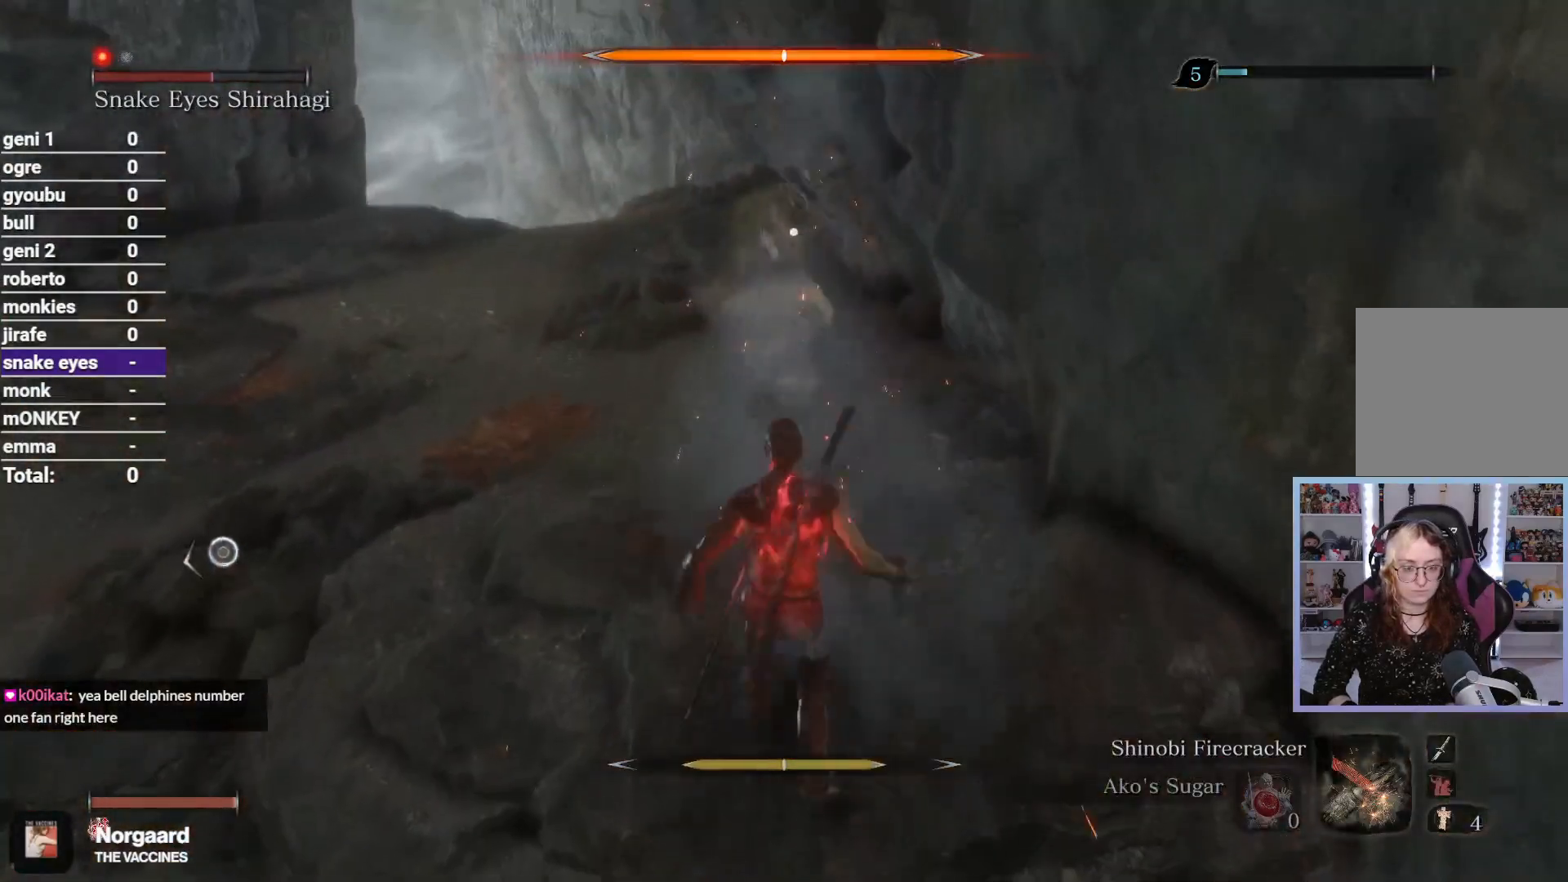
{"dt_ms": 500, "buttons": ["R1"], "left_stick": "up-left", "right_stick": "center", "button_events": [[417, "R1", "down"]]}
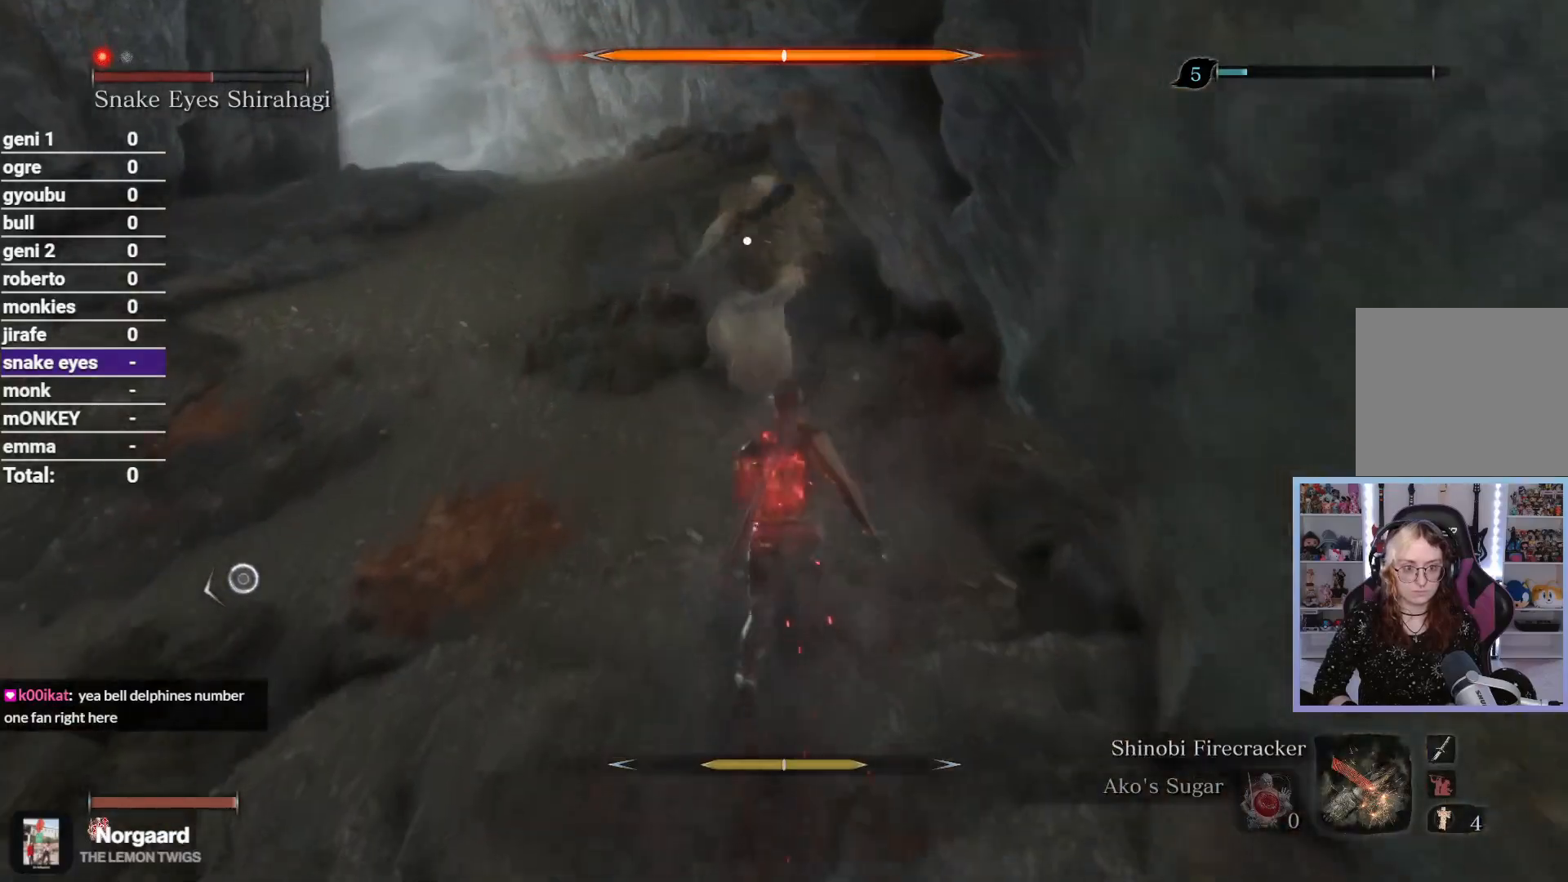
{"dt_ms": 500, "buttons": [], "left_stick": "up-left", "right_stick": "center", "button_events": [[33, "R1", "up"]]}
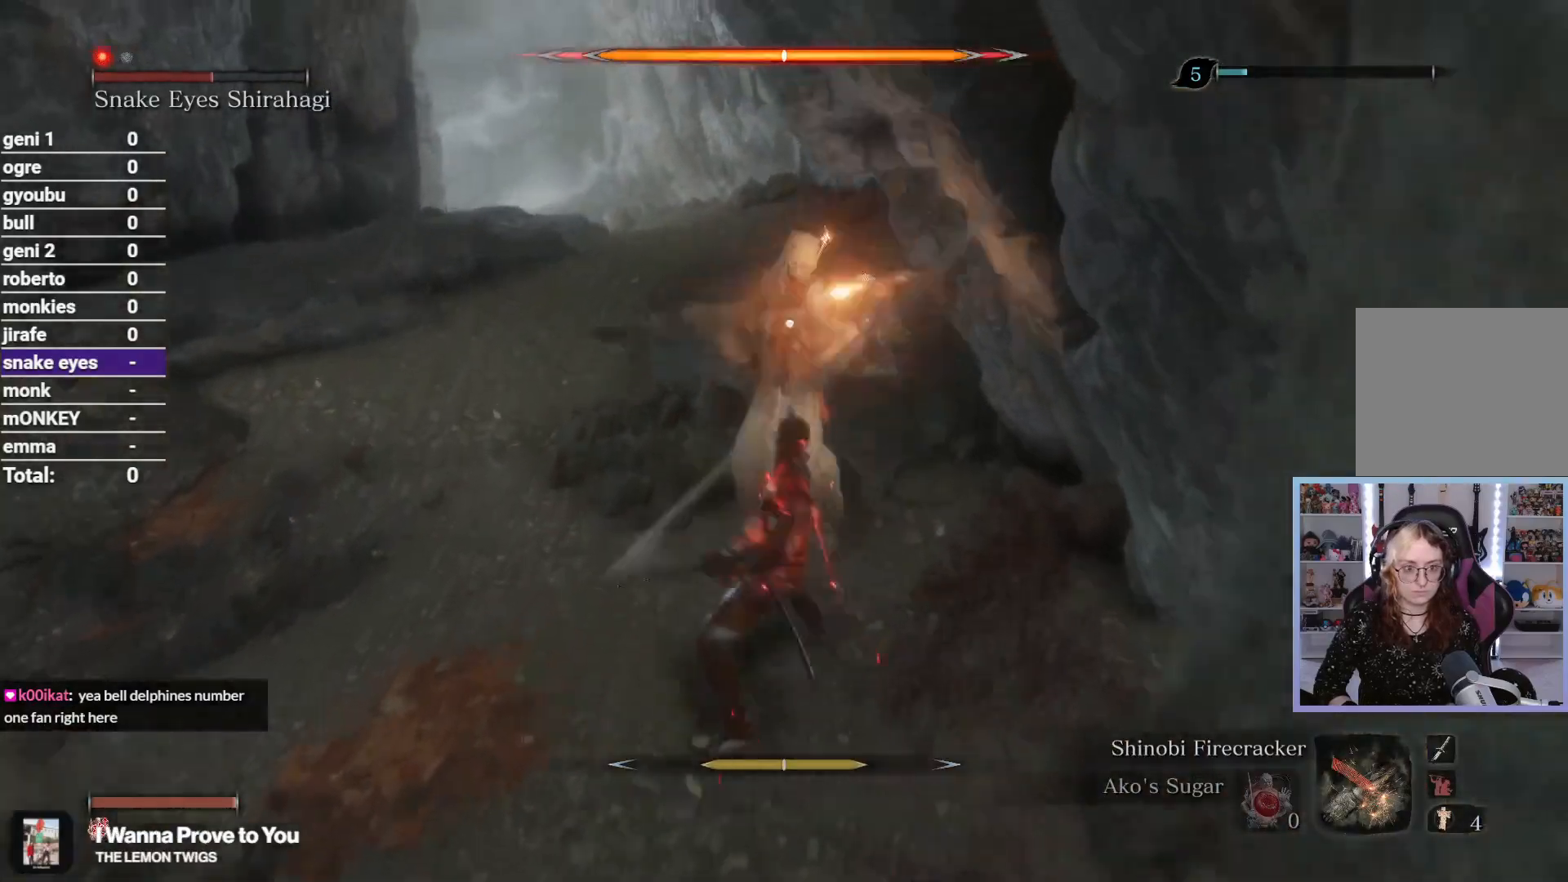
{"dt_ms": 1000, "buttons": [], "left_stick": "center", "right_stick": "center", "button_events": [[33, "R1", "down"], [167, "R1", "up"], [700, "R1", "down"], [817, "R1", "up"]]}